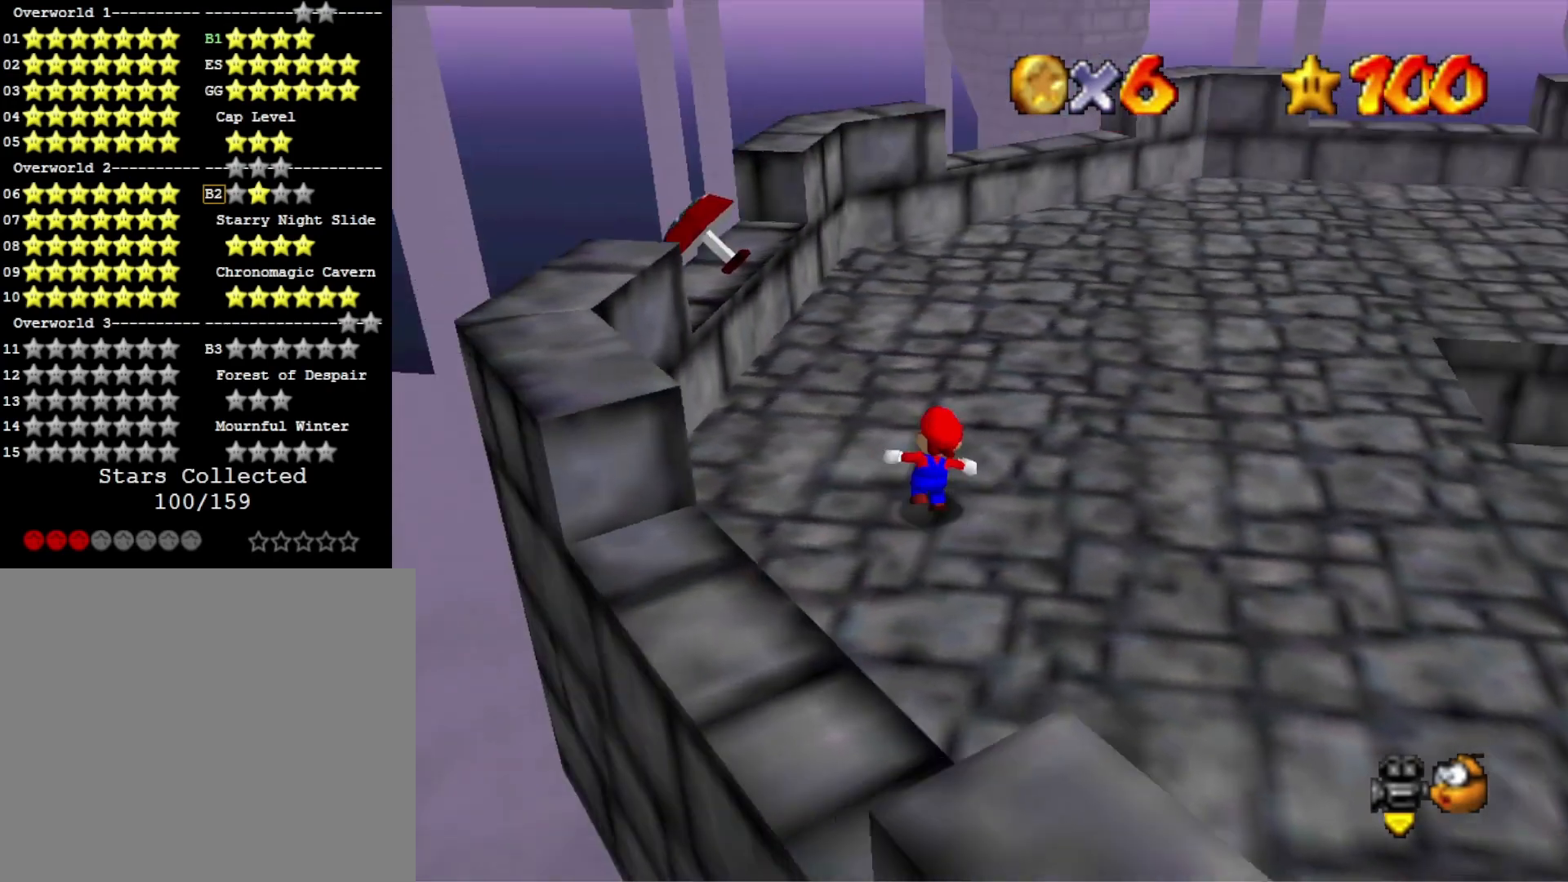
Gameplay with a controller (PlayStation layout); each line is a JSON object with the inputs held at the frame after it. "events" lists button and stick changes between this image and that frame as [ms after this image, input, new state], when the widget could be followed in between.
{"buttons": [], "left_stick": "up", "right_stick": "center", "events": [[433, "left_stick", "up"]]}
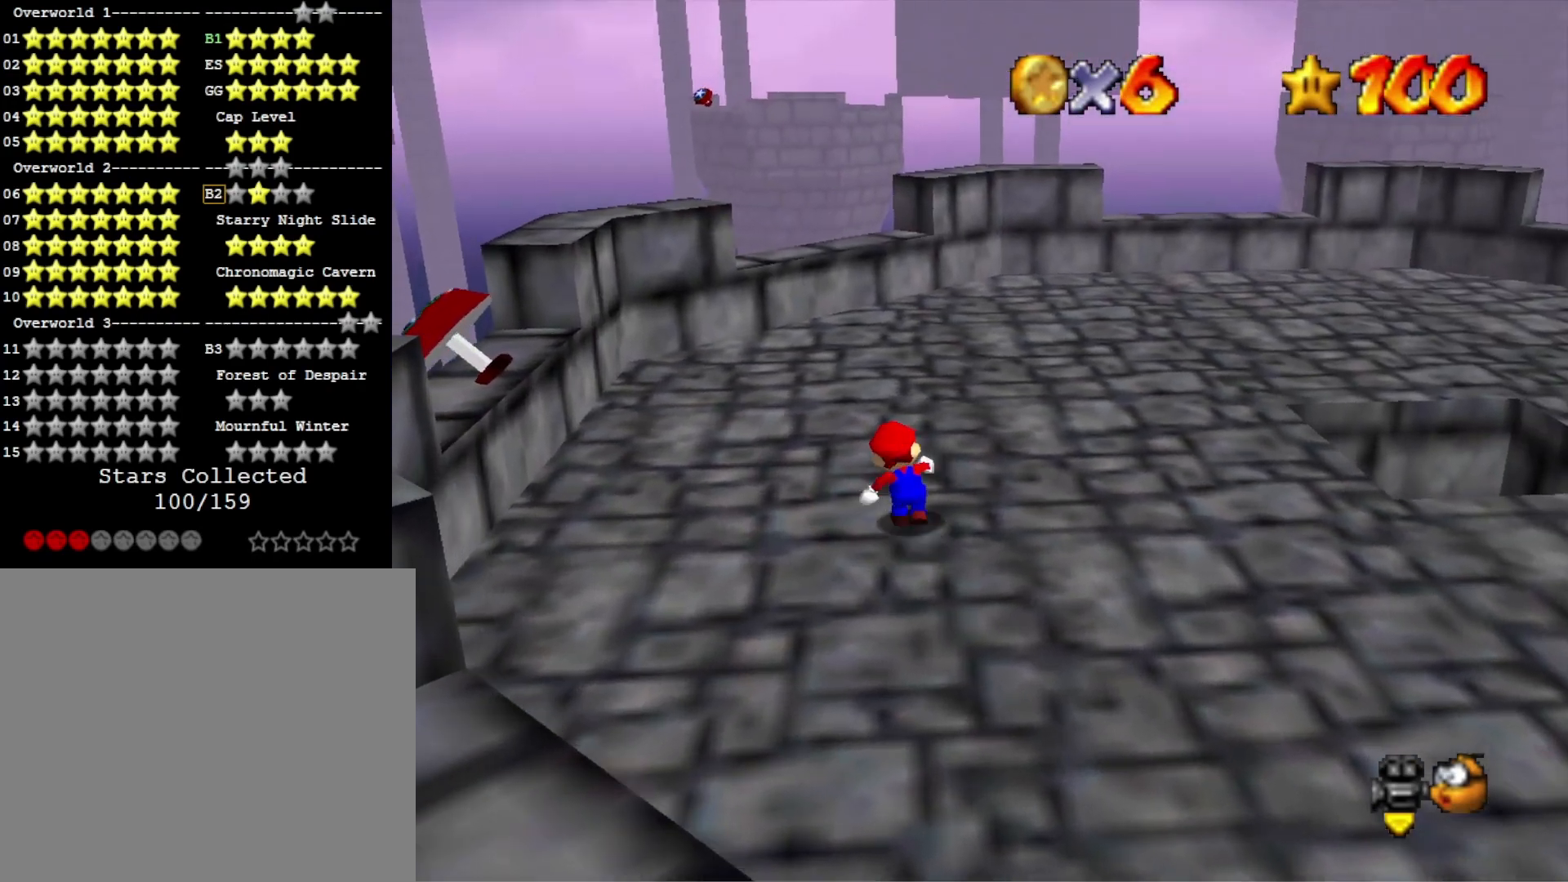
{"buttons": [], "left_stick": "left", "right_stick": "center", "events": [[200, "left_stick", "center"], [433, "left_stick", "left"]]}
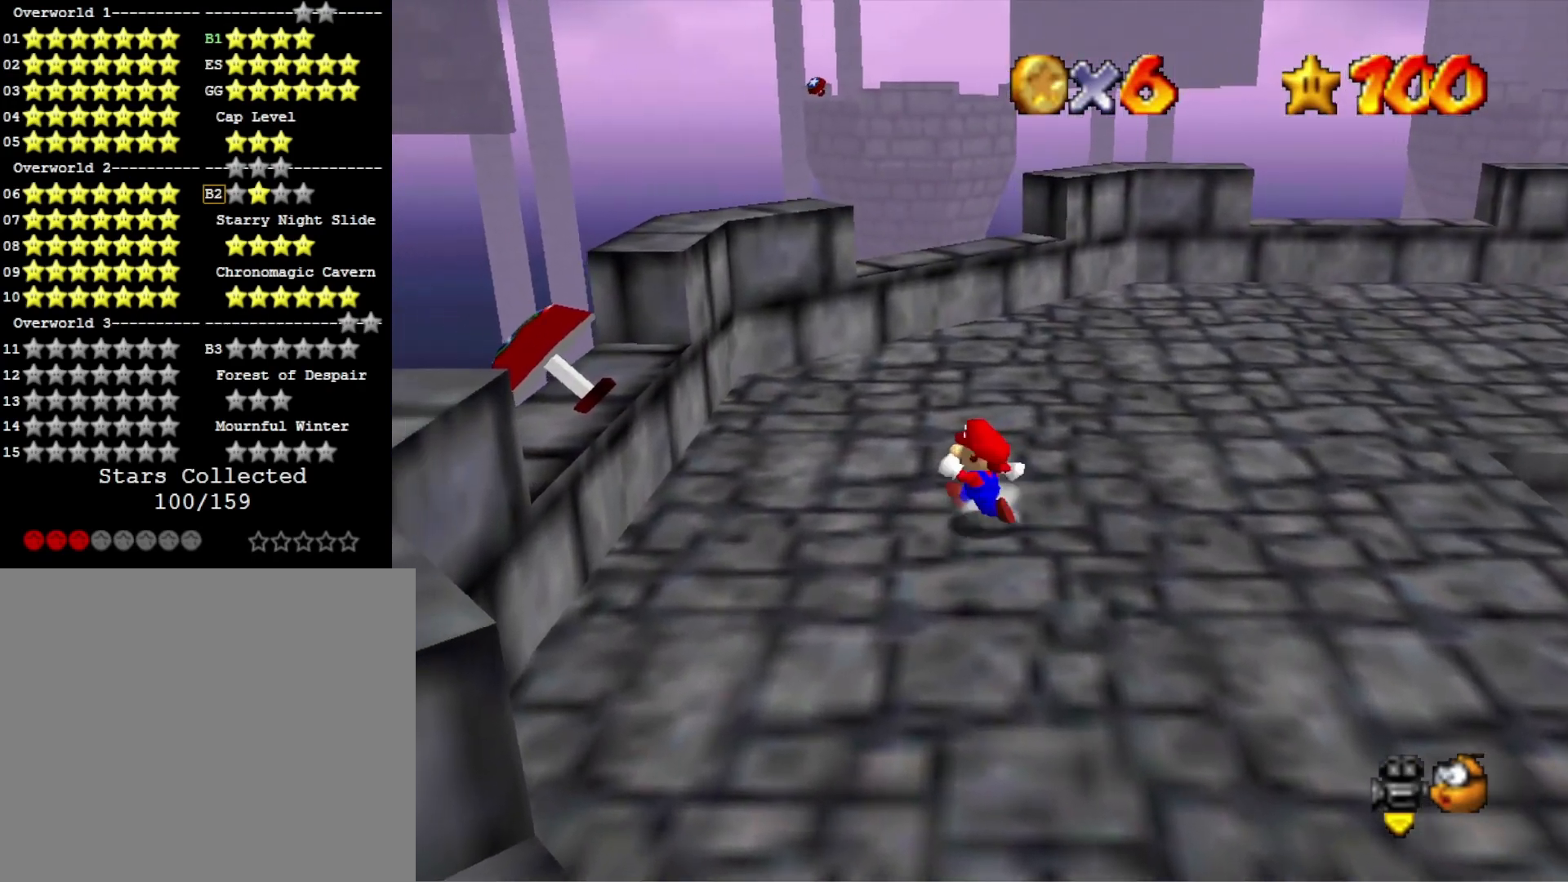
{"buttons": ["CROSS"], "left_stick": "left", "right_stick": "center", "events": [[400, "CROSS", "down"]]}
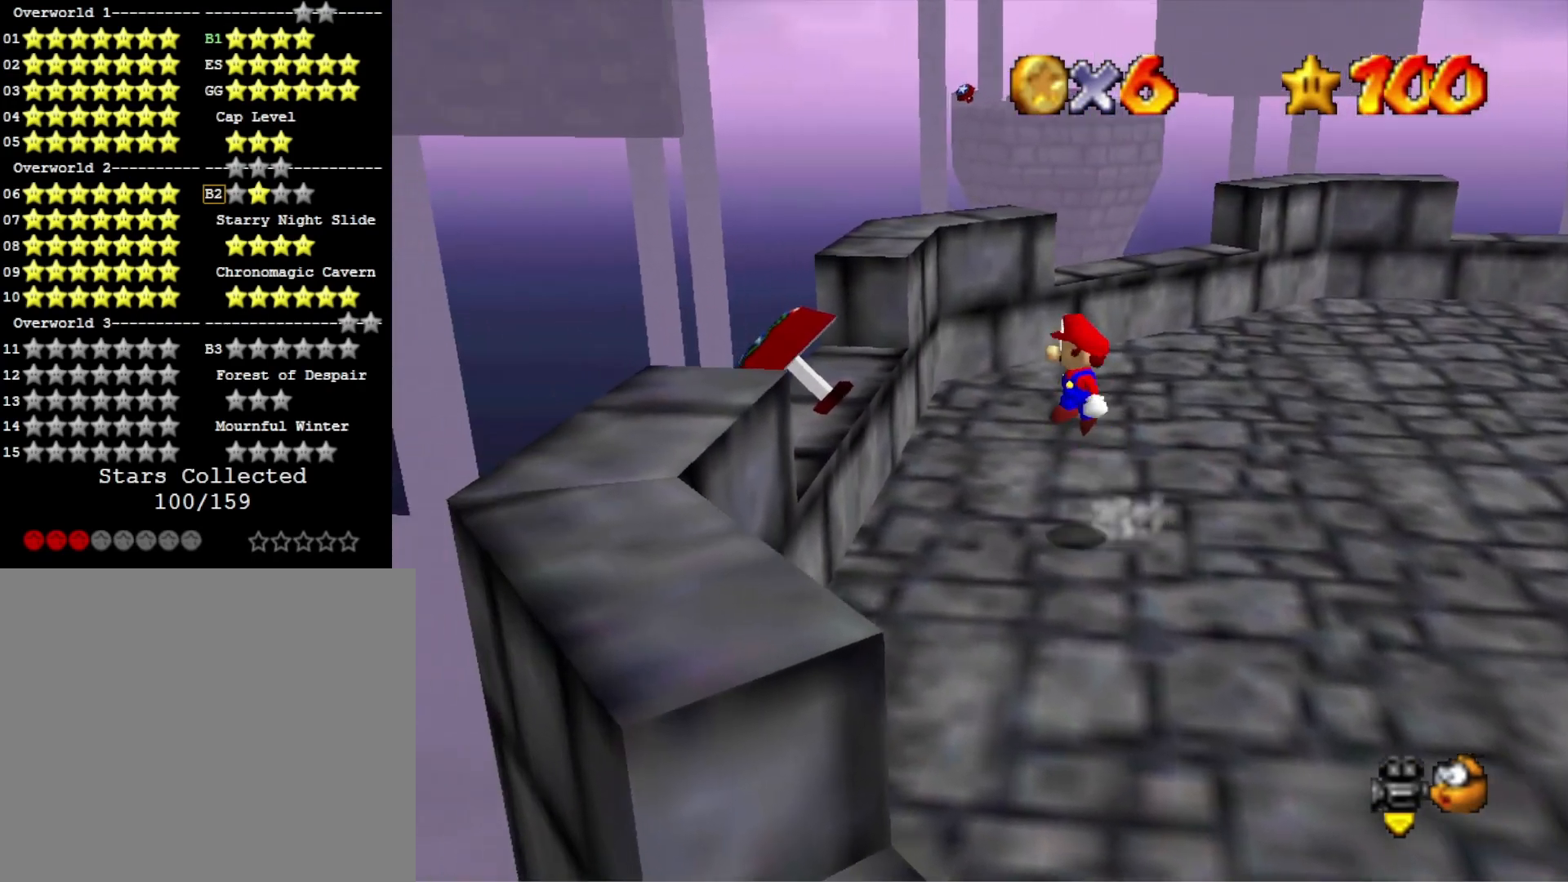
{"buttons": ["CROSS"], "left_stick": "left", "right_stick": "center", "events": []}
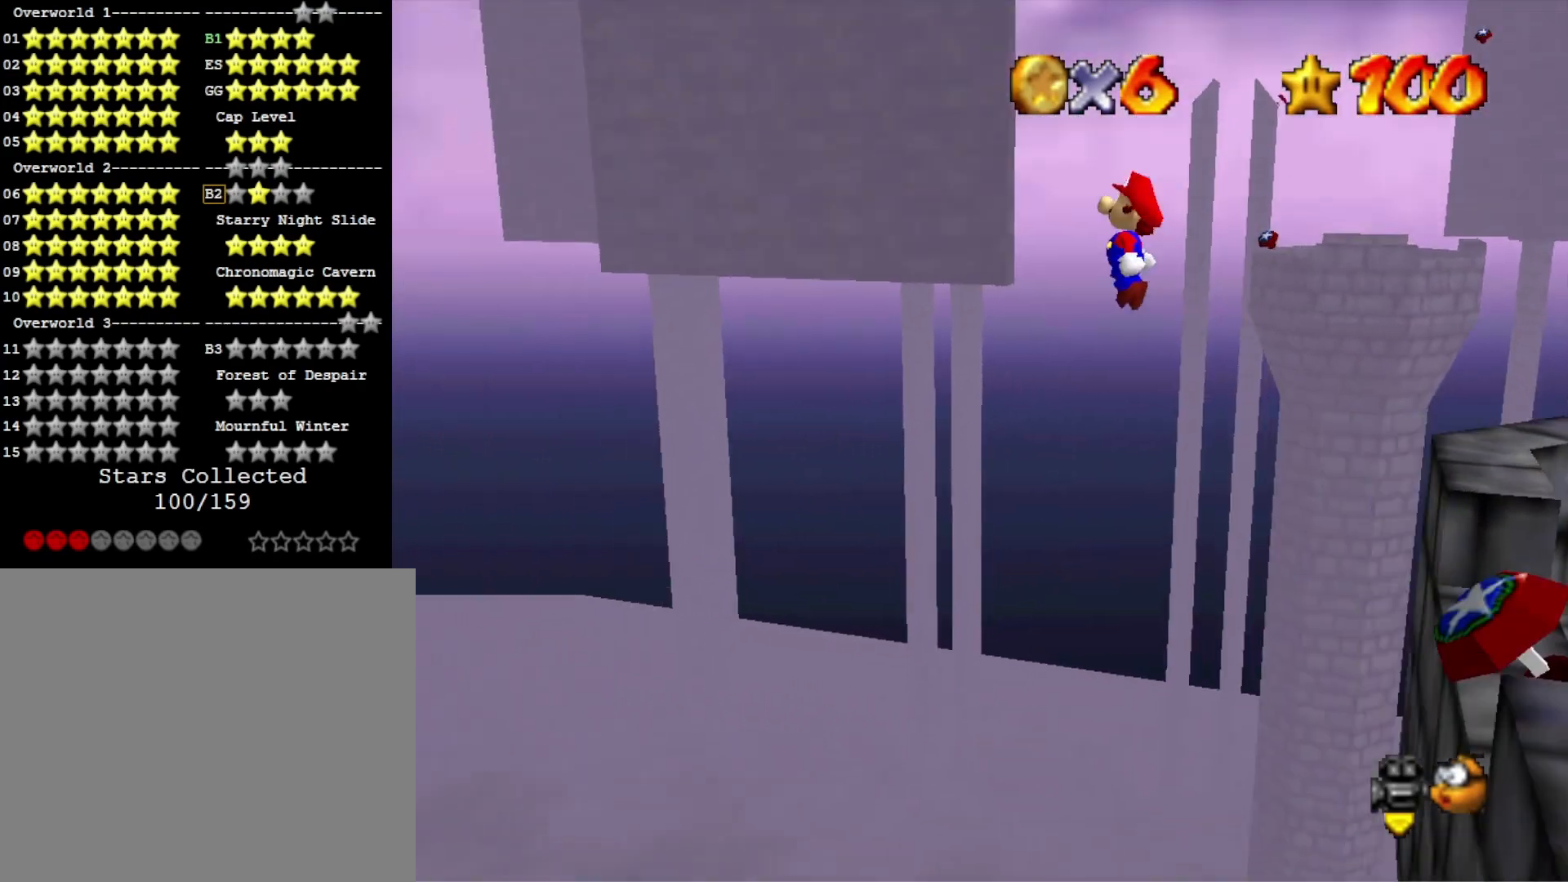
{"buttons": [], "left_stick": "left", "right_stick": "center", "events": [[233, "CROSS", "up"]]}
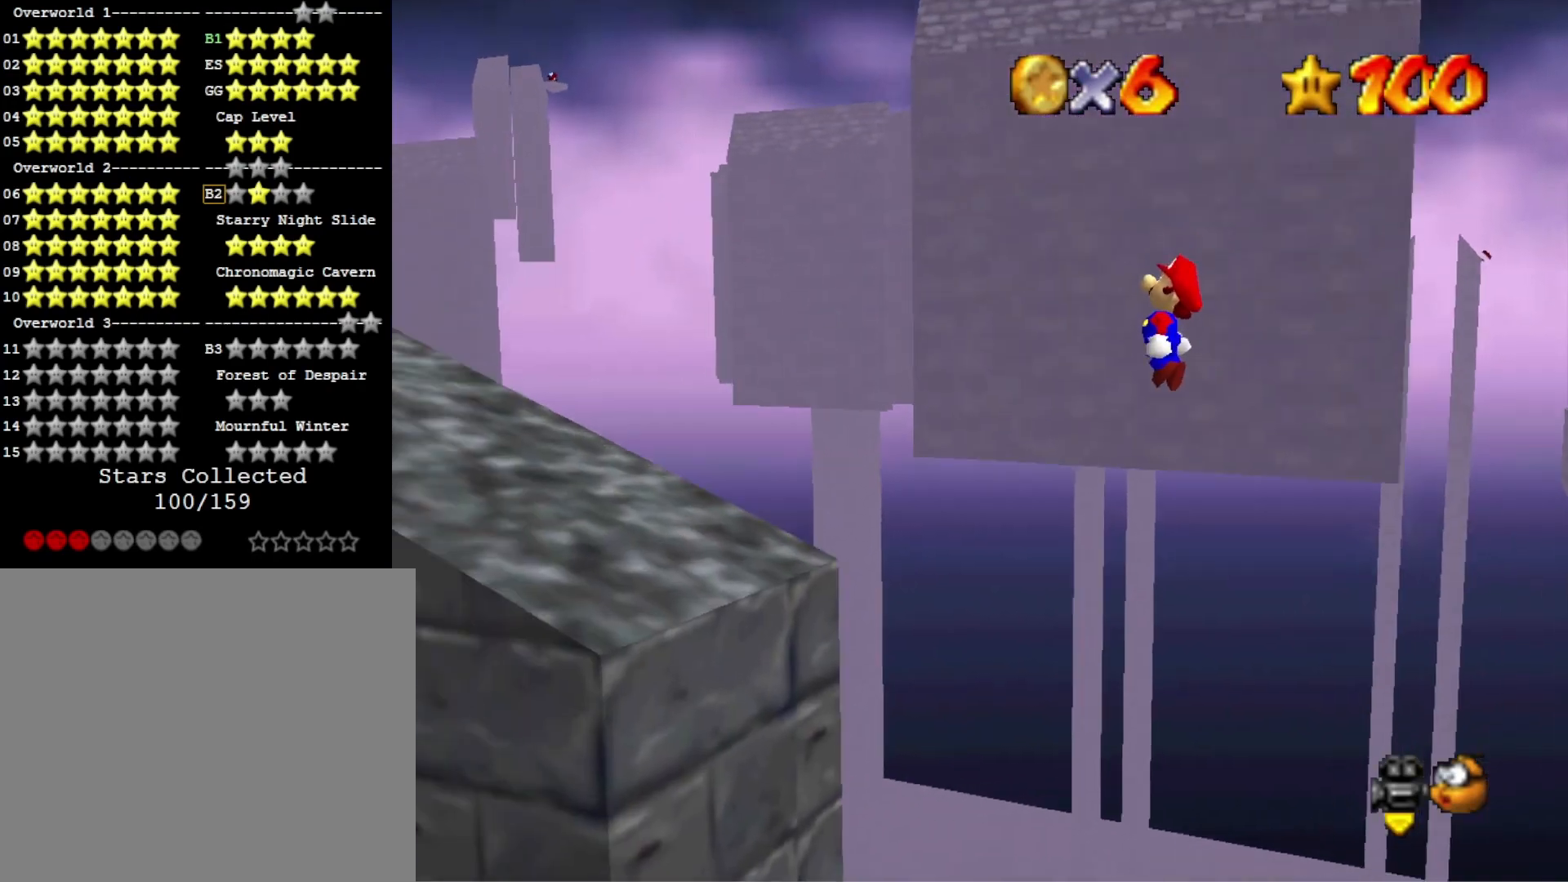
{"buttons": ["CROSS"], "left_stick": "left", "right_stick": "center", "events": [[367, "CROSS", "down"]]}
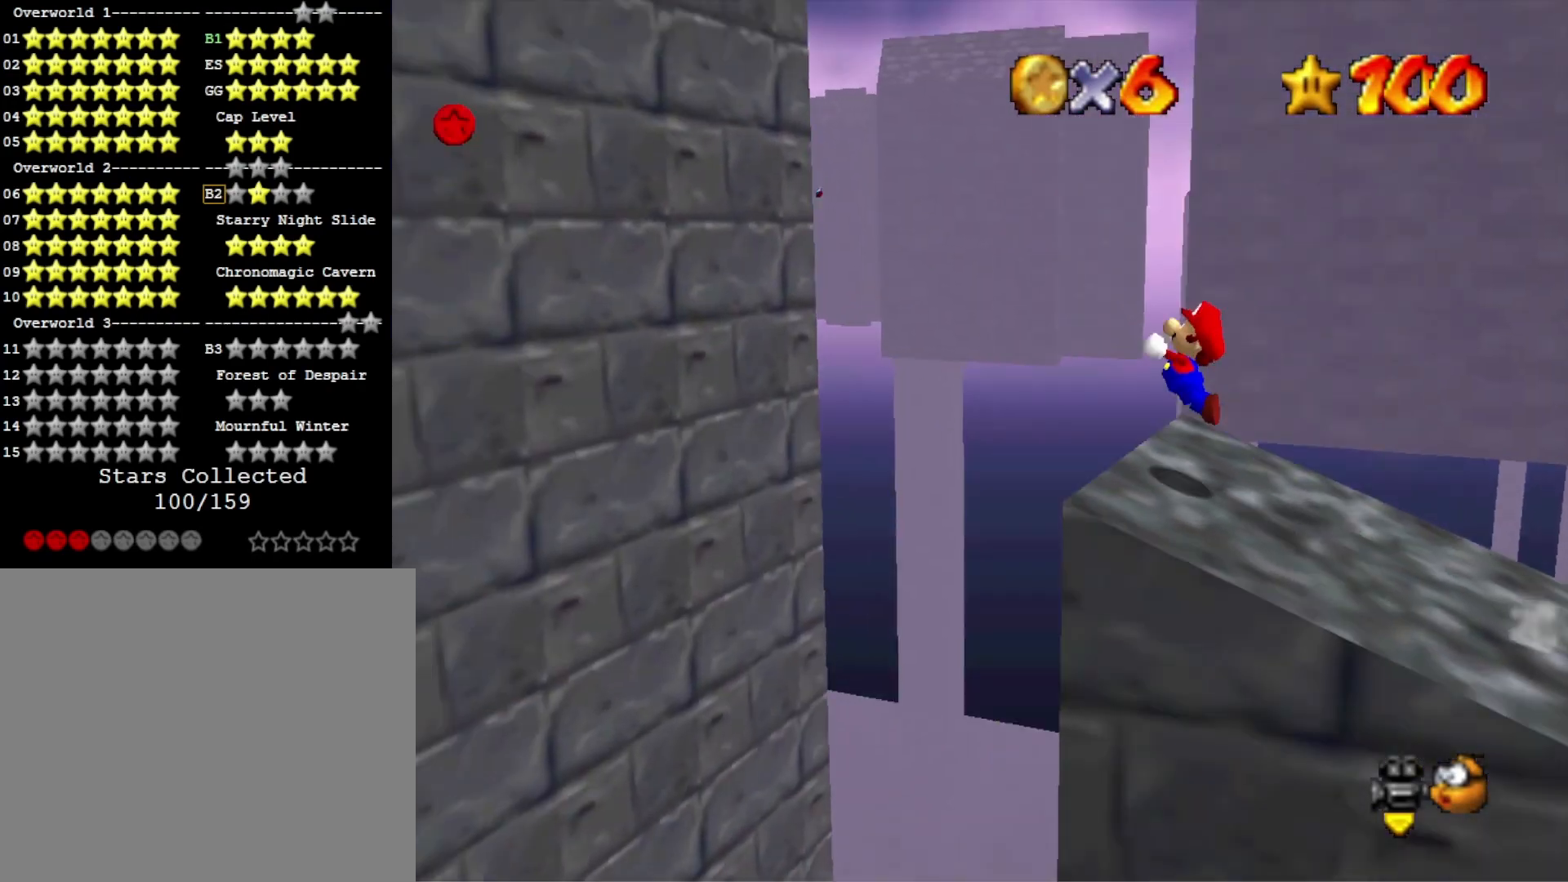
{"buttons": [], "left_stick": "right", "right_stick": "center", "events": [[400, "CROSS", "up"], [500, "left_stick", "right"]]}
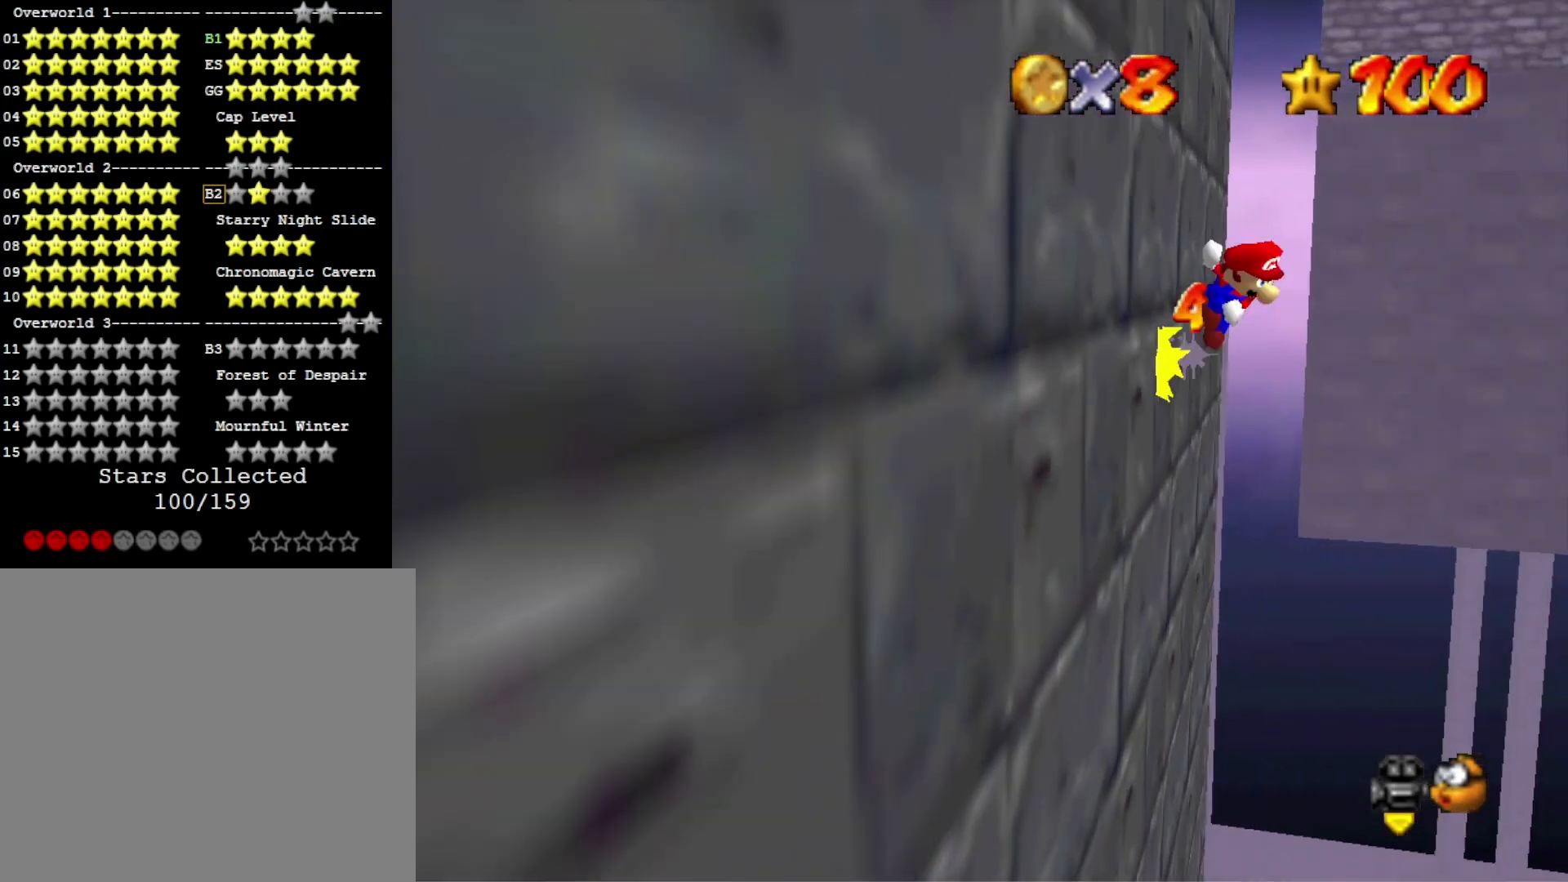
{"buttons": ["CROSS"], "left_stick": "right", "right_stick": "center", "events": [[33, "CROSS", "down"]]}
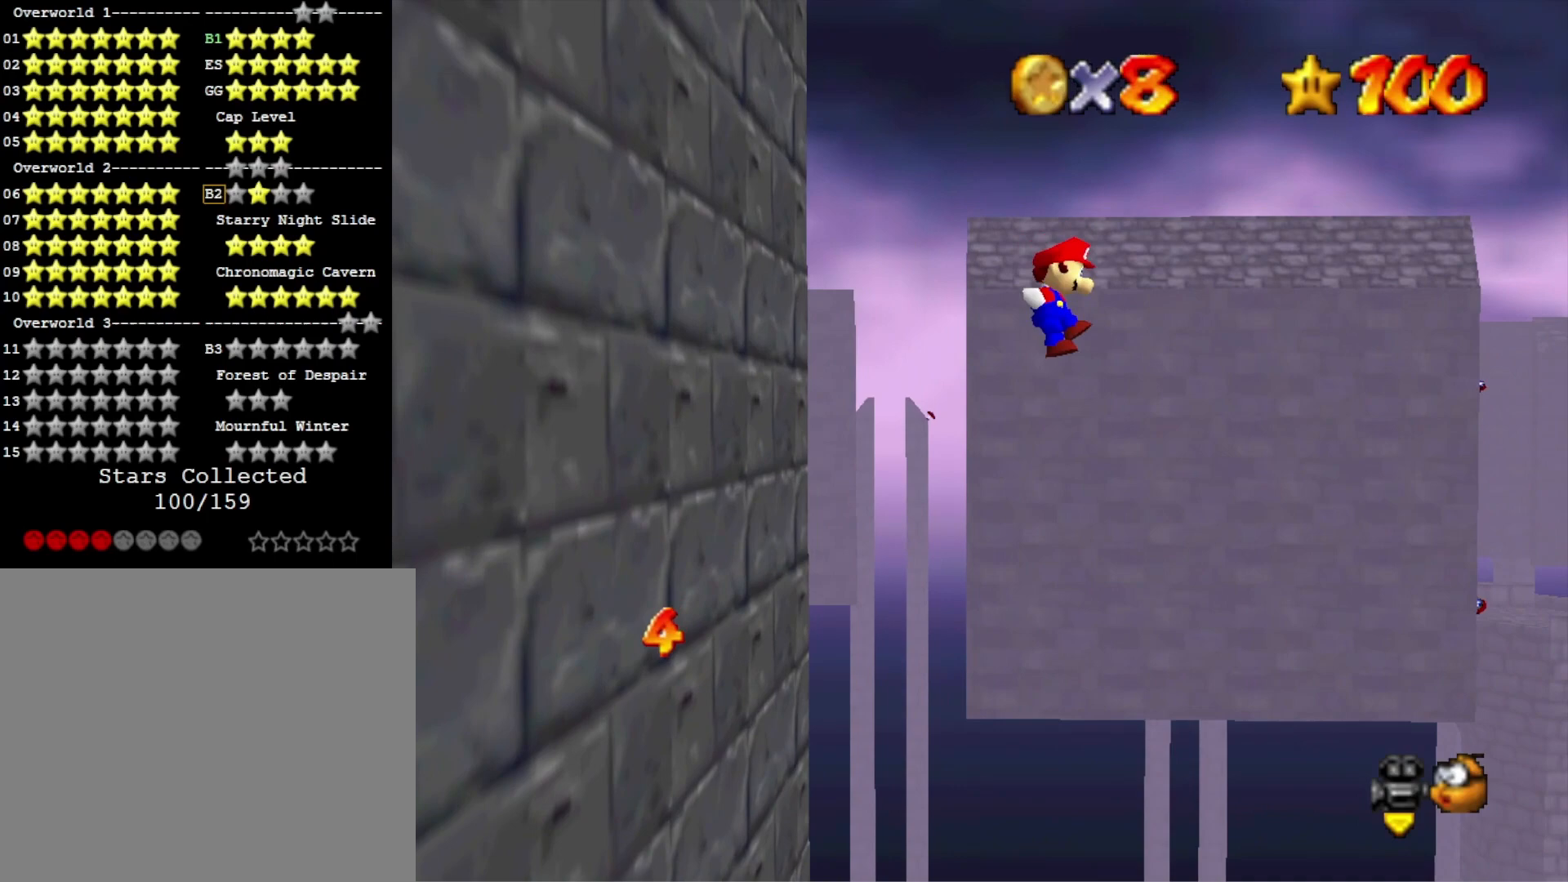
{"buttons": [], "left_stick": "up-right", "right_stick": "center", "events": [[267, "CROSS", "up"], [300, "right_stick", "left"], [467, "left_stick", "up-right"], [467, "right_stick", "center"]]}
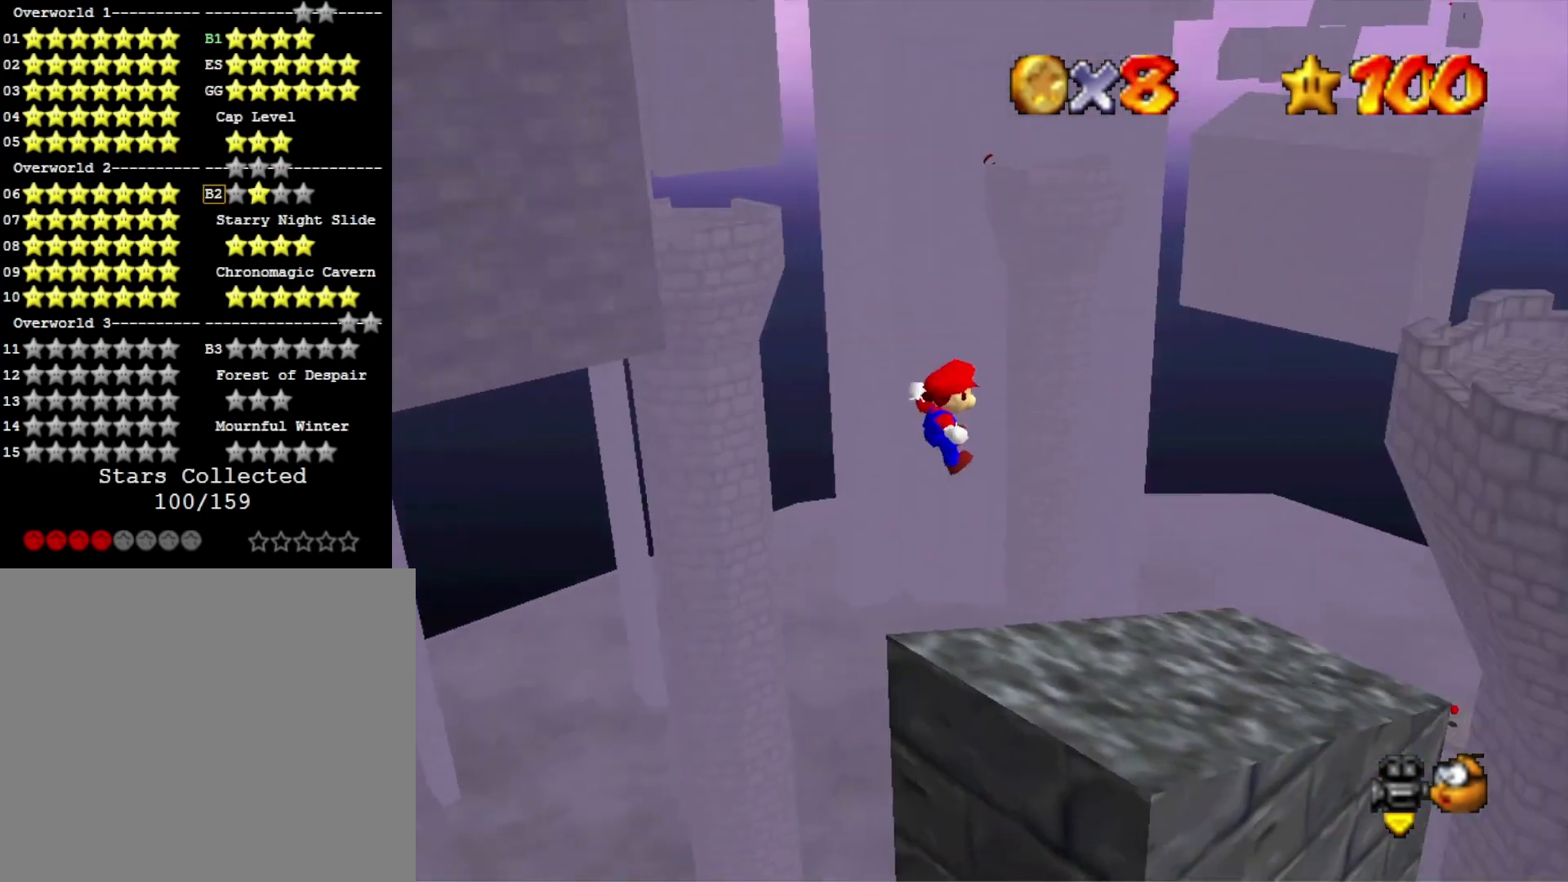
{"buttons": ["R1"], "left_stick": "up-left", "right_stick": "center", "events": [[67, "right_stick", "left"], [100, "left_stick", "up"], [200, "left_stick", "up-left"], [233, "right_stick", "center"], [467, "R1", "down"]]}
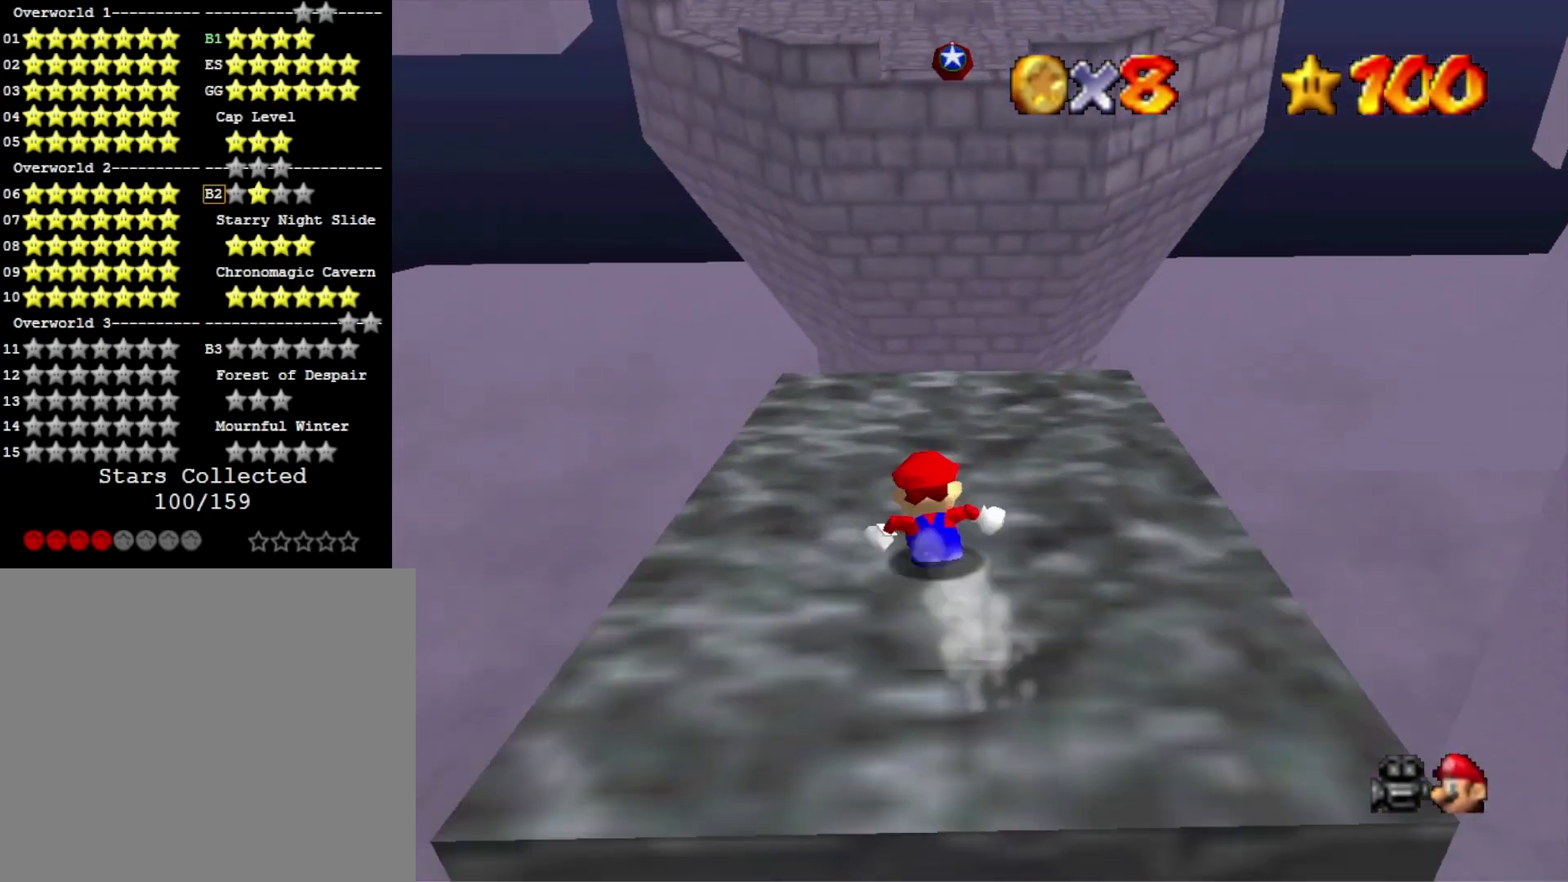
{"buttons": [], "left_stick": "up", "right_stick": "center", "events": [[67, "R1", "up"], [367, "left_stick", "up"]]}
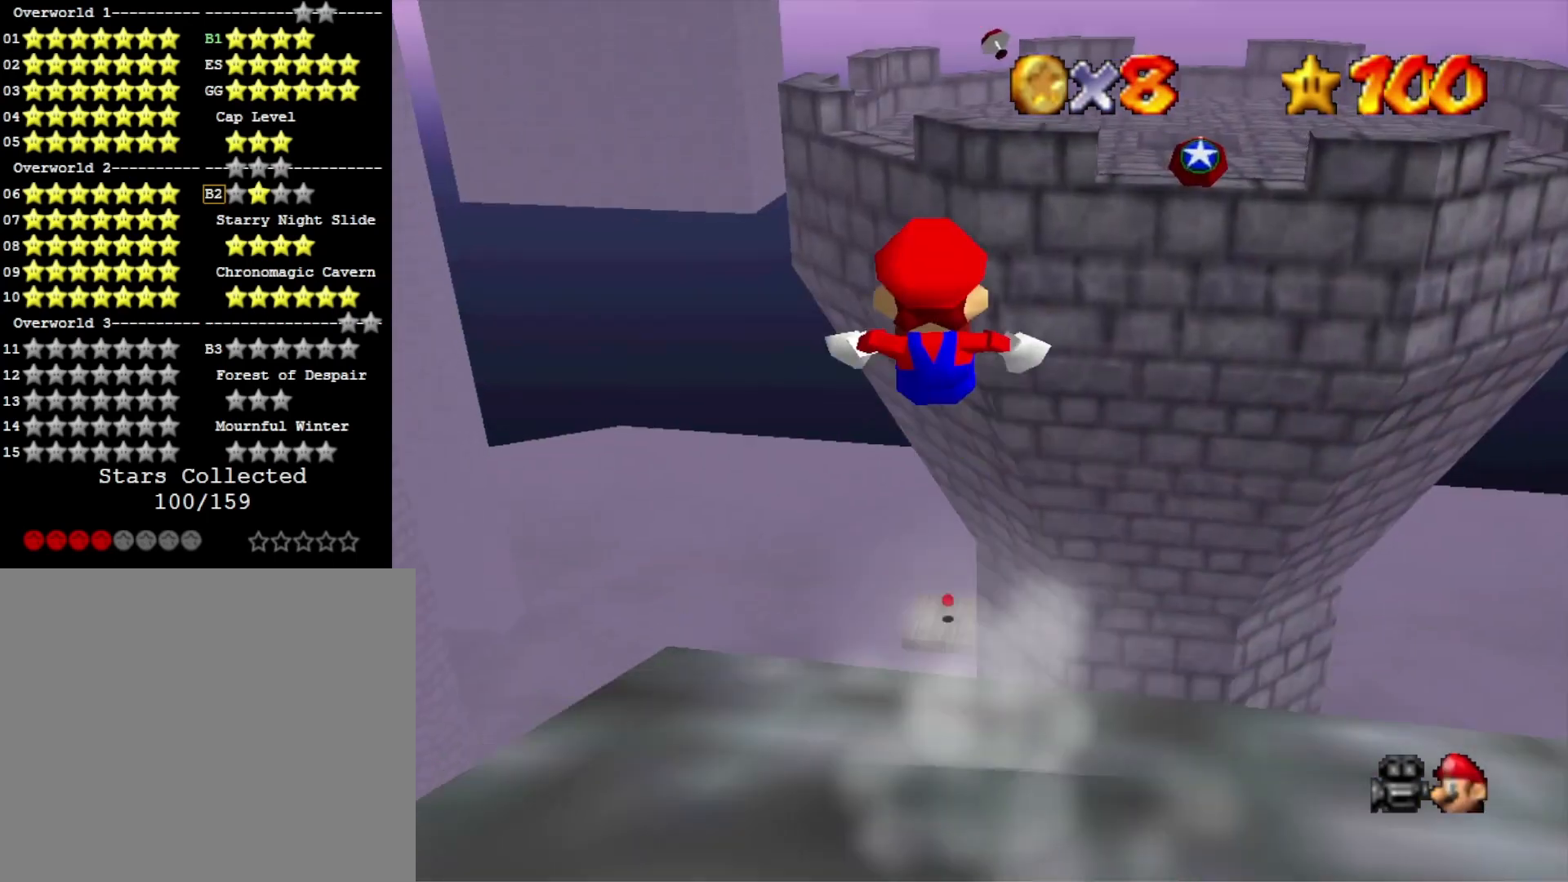
{"buttons": [], "left_stick": "up", "right_stick": "center", "events": []}
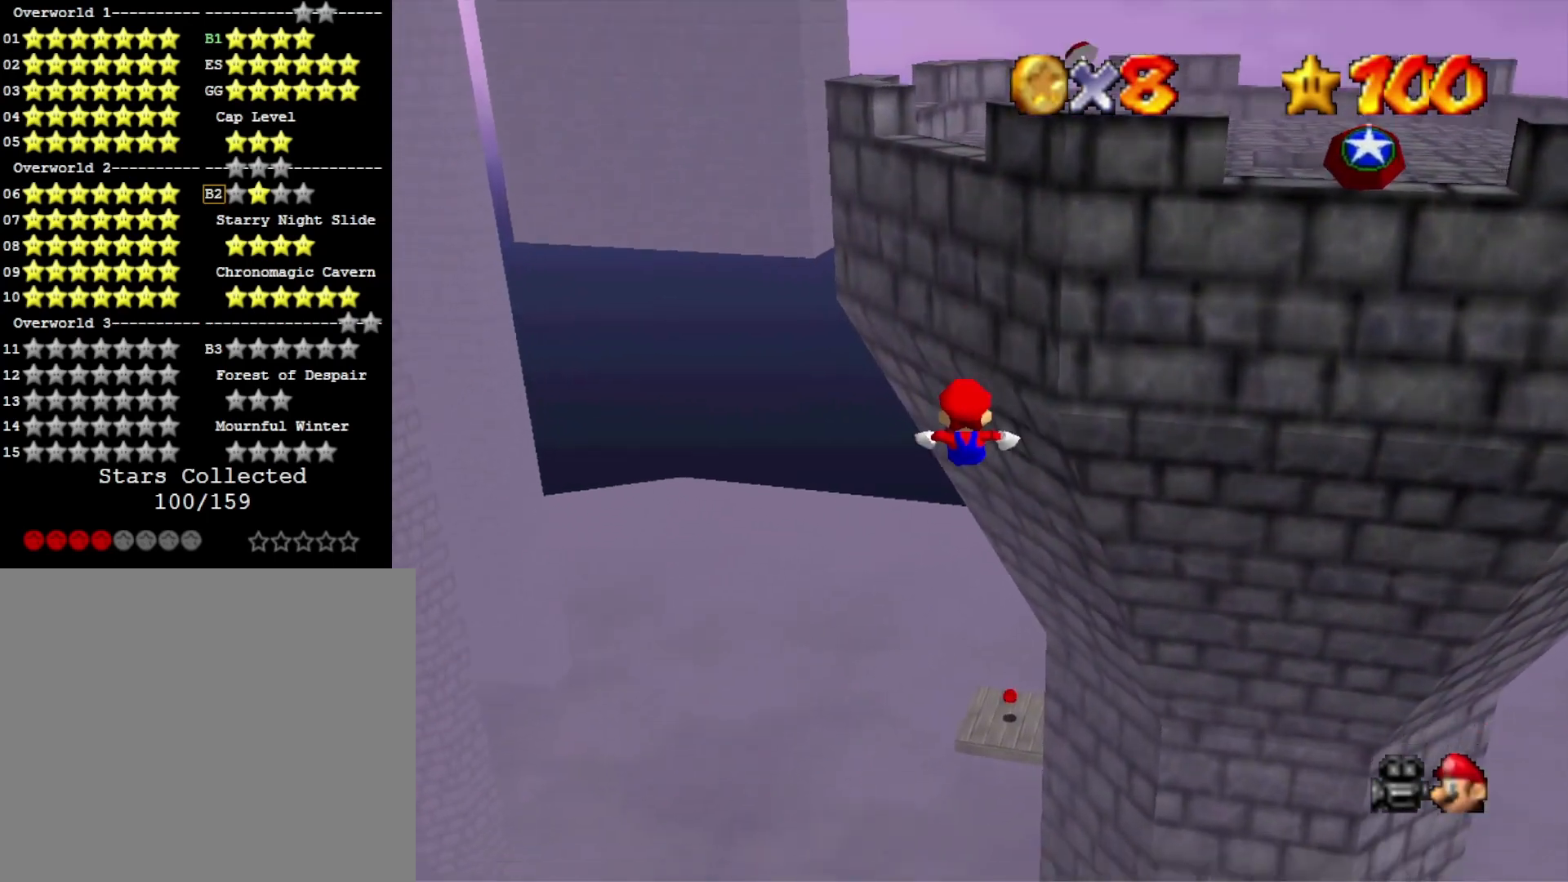
{"buttons": [], "left_stick": "up-right", "right_stick": "center", "events": [[300, "left_stick", "up-right"]]}
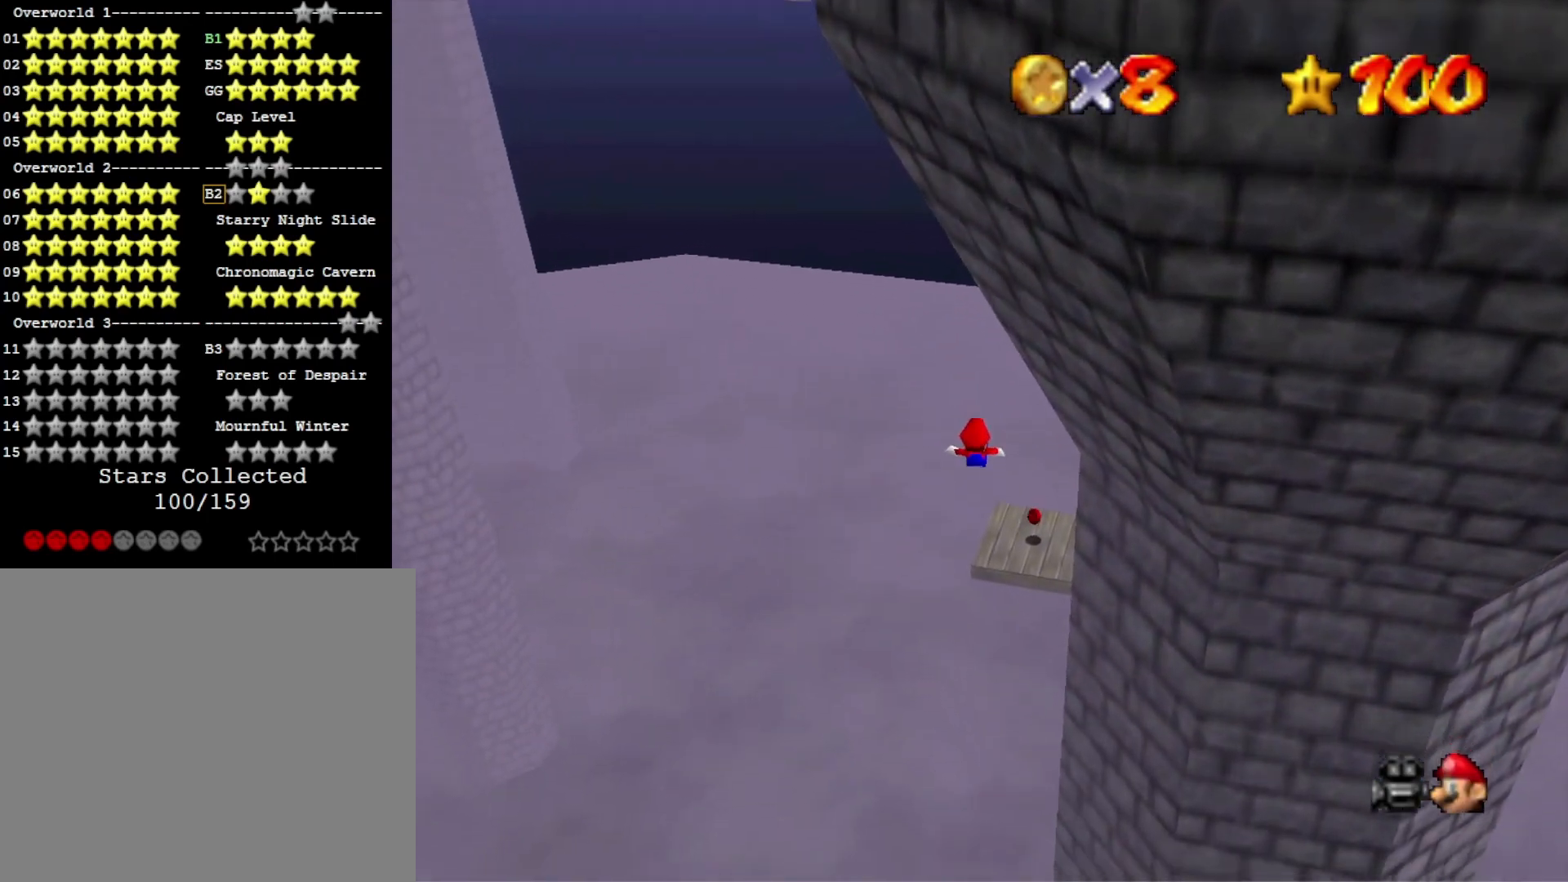
{"buttons": [], "left_stick": "up-right", "right_stick": "center", "events": [[200, "left_stick", "up"], [333, "TOUCHPAD", "down"], [400, "TOUCHPAD", "up"], [400, "left_stick", "up-right"]]}
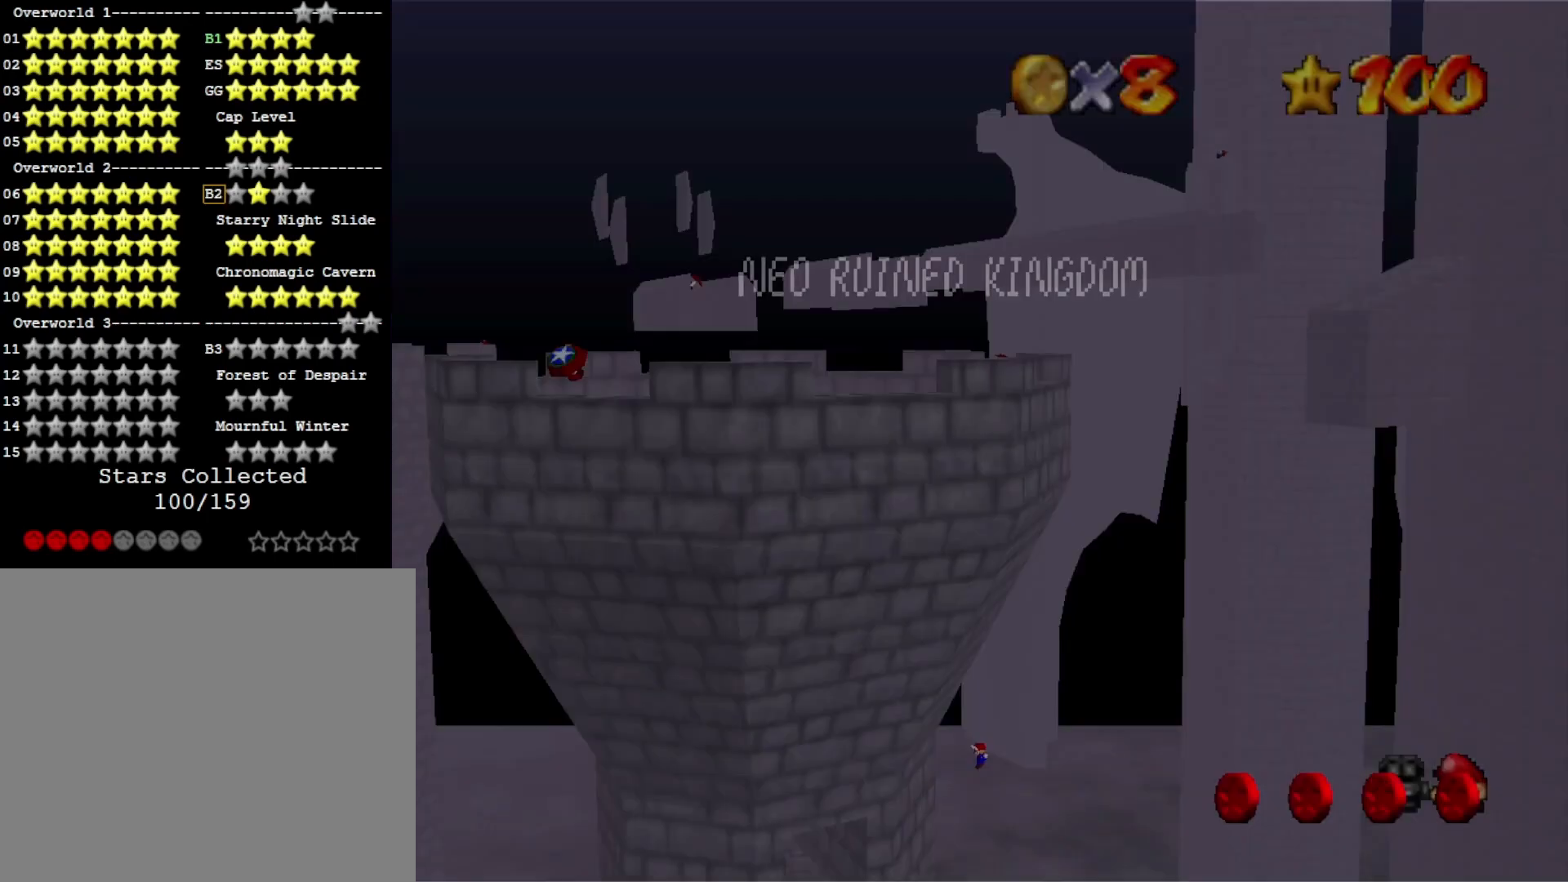
{"buttons": [], "left_stick": "up-right", "right_stick": "center", "events": [[133, "TOUCHPAD", "down"], [233, "TOUCHPAD", "up"], [400, "TOUCHPAD", "down"], [500, "TOUCHPAD", "up"]]}
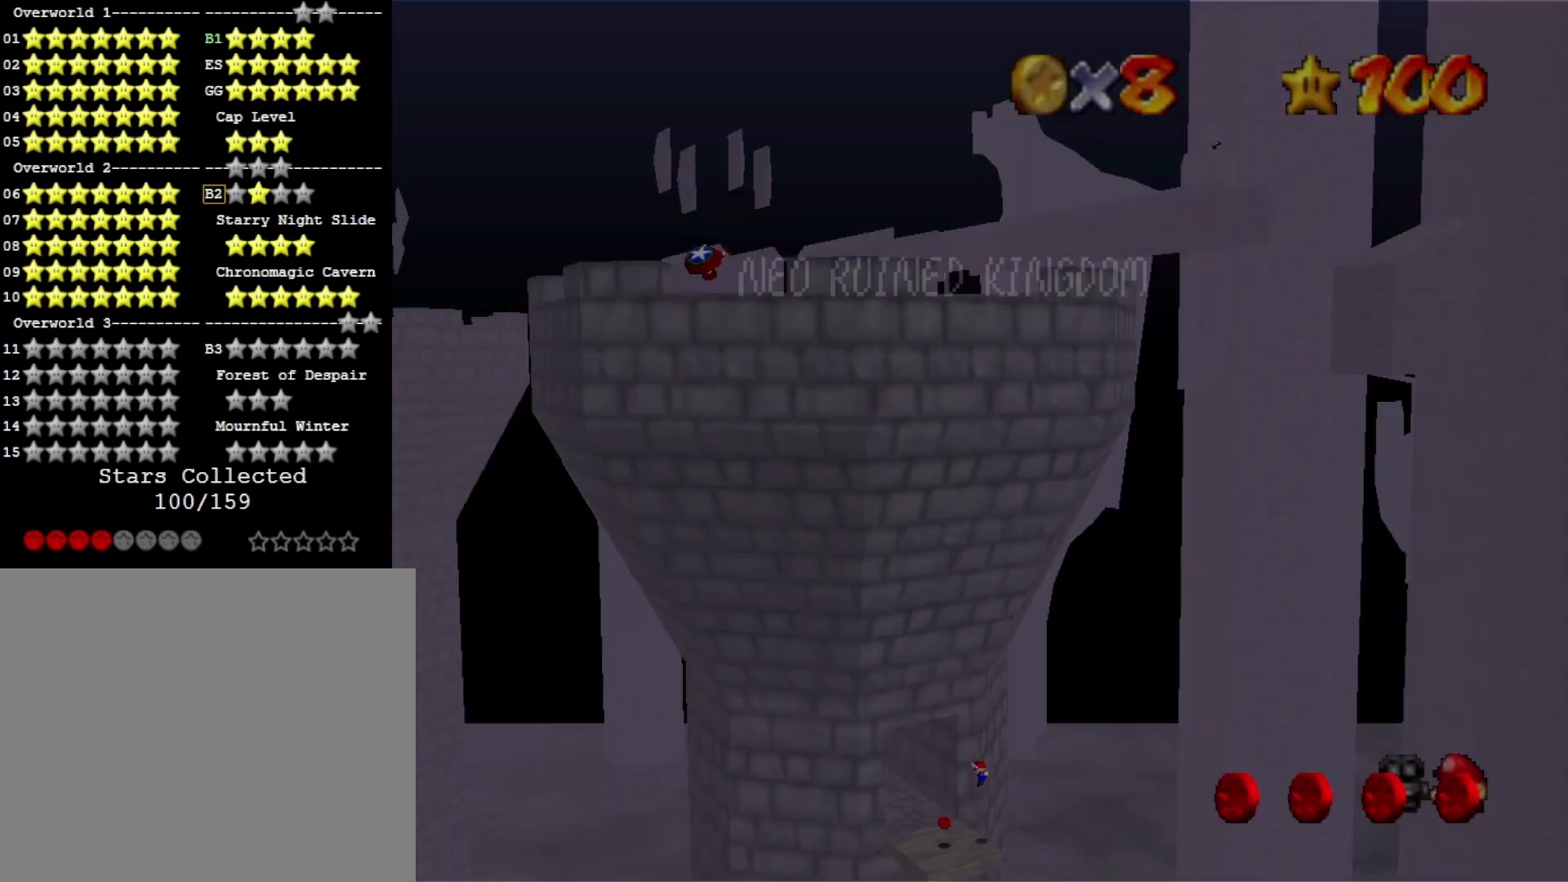
{"buttons": [], "left_stick": "center", "right_stick": "center", "events": [[233, "TOUCHPAD", "down"], [300, "TOUCHPAD", "up"], [333, "L2", "down"], [333, "left_stick", "center"], [500, "L2", "up"]]}
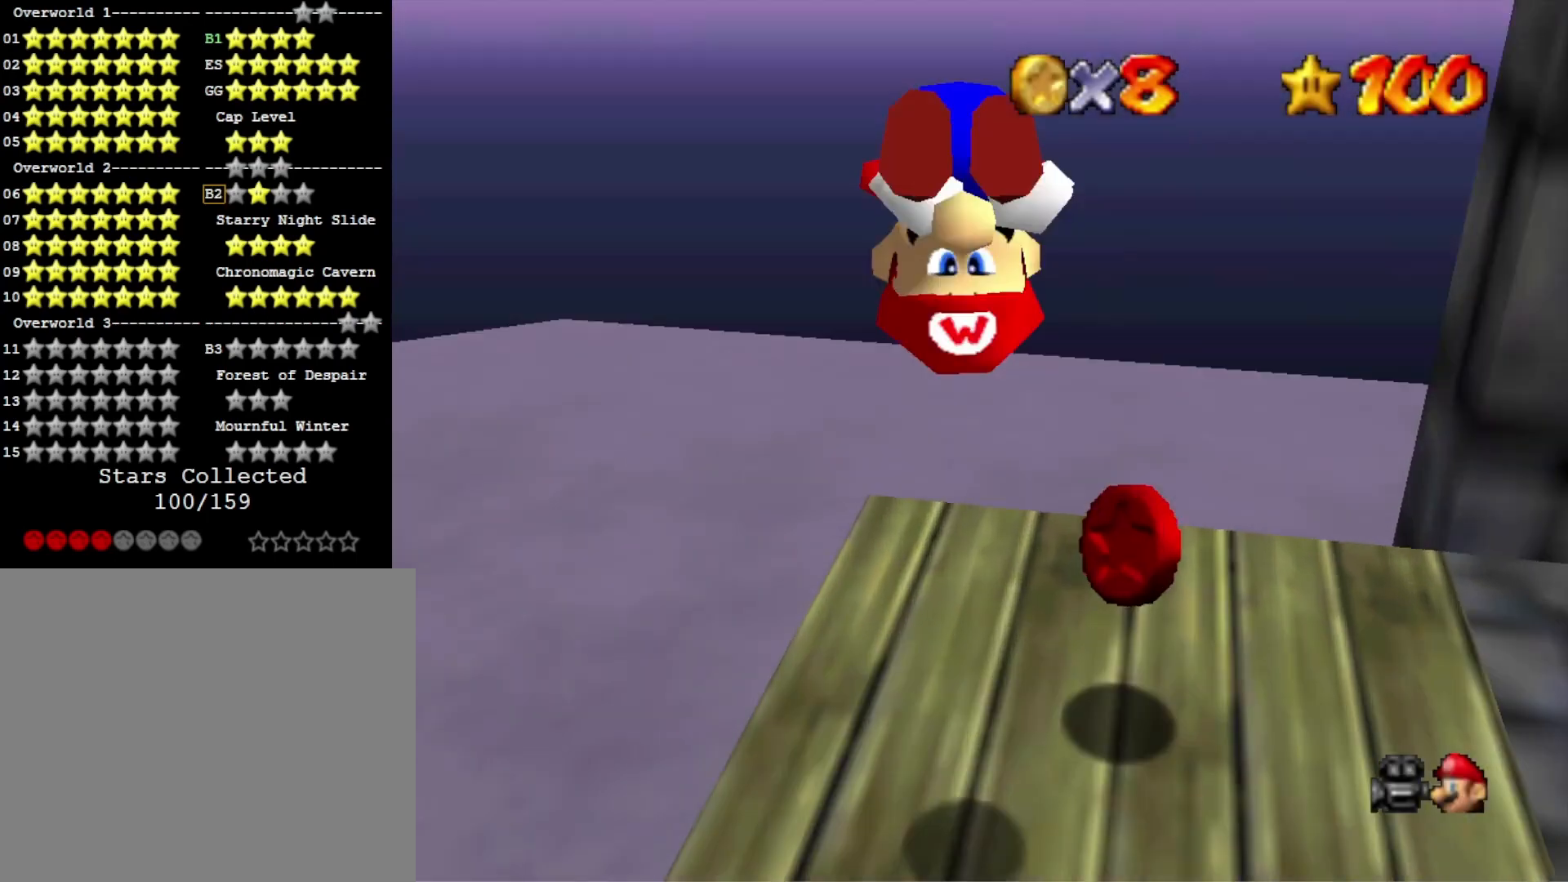
{"buttons": [], "left_stick": "up-left", "right_stick": "center", "events": [[67, "R1", "down"], [133, "right_stick", "down-left"], [167, "R1", "up"], [267, "right_stick", "center"], [400, "right_stick", "left"], [433, "left_stick", "up-left"], [500, "right_stick", "center"]]}
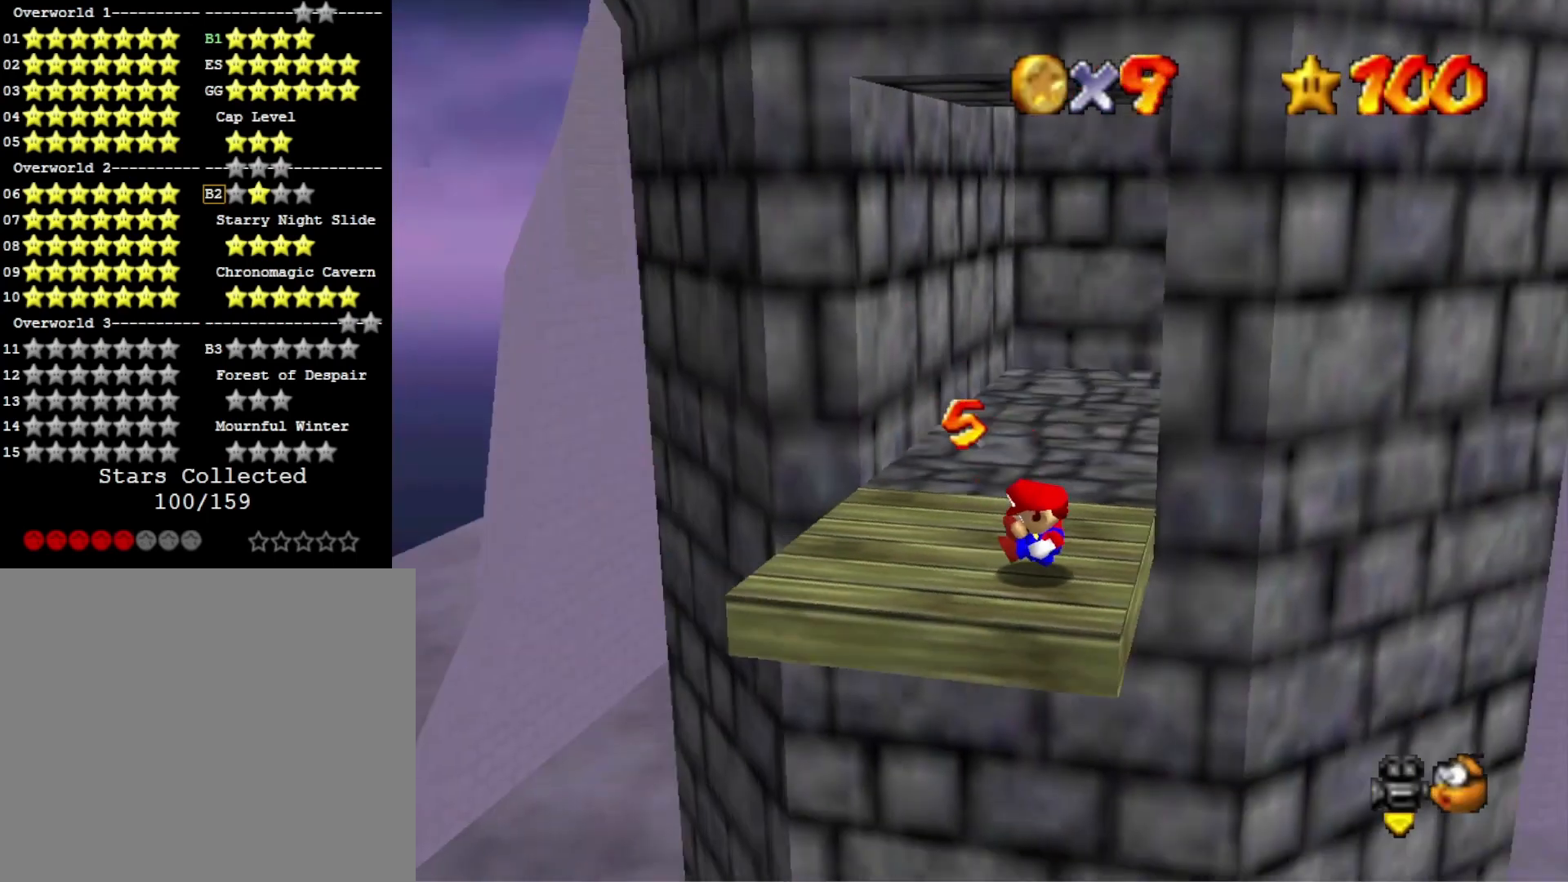
{"buttons": [], "left_stick": "up", "right_stick": "center", "events": [[433, "left_stick", "up"]]}
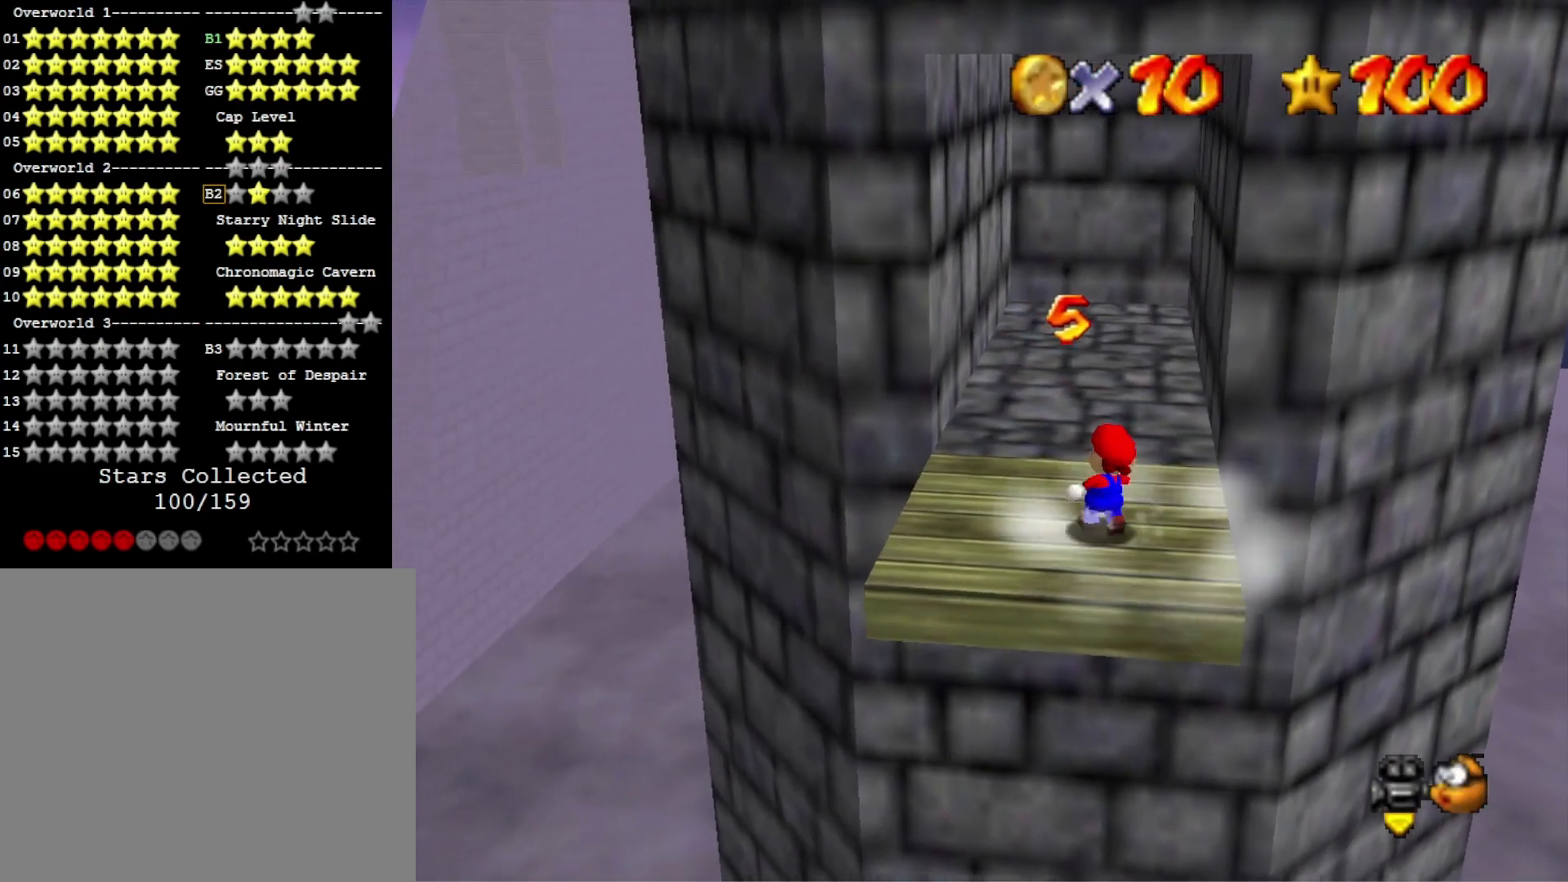
{"buttons": ["CROSS", "SQUARE"], "left_stick": "up", "right_stick": "center", "events": [[233, "CROSS", "down"], [400, "SQUARE", "down"]]}
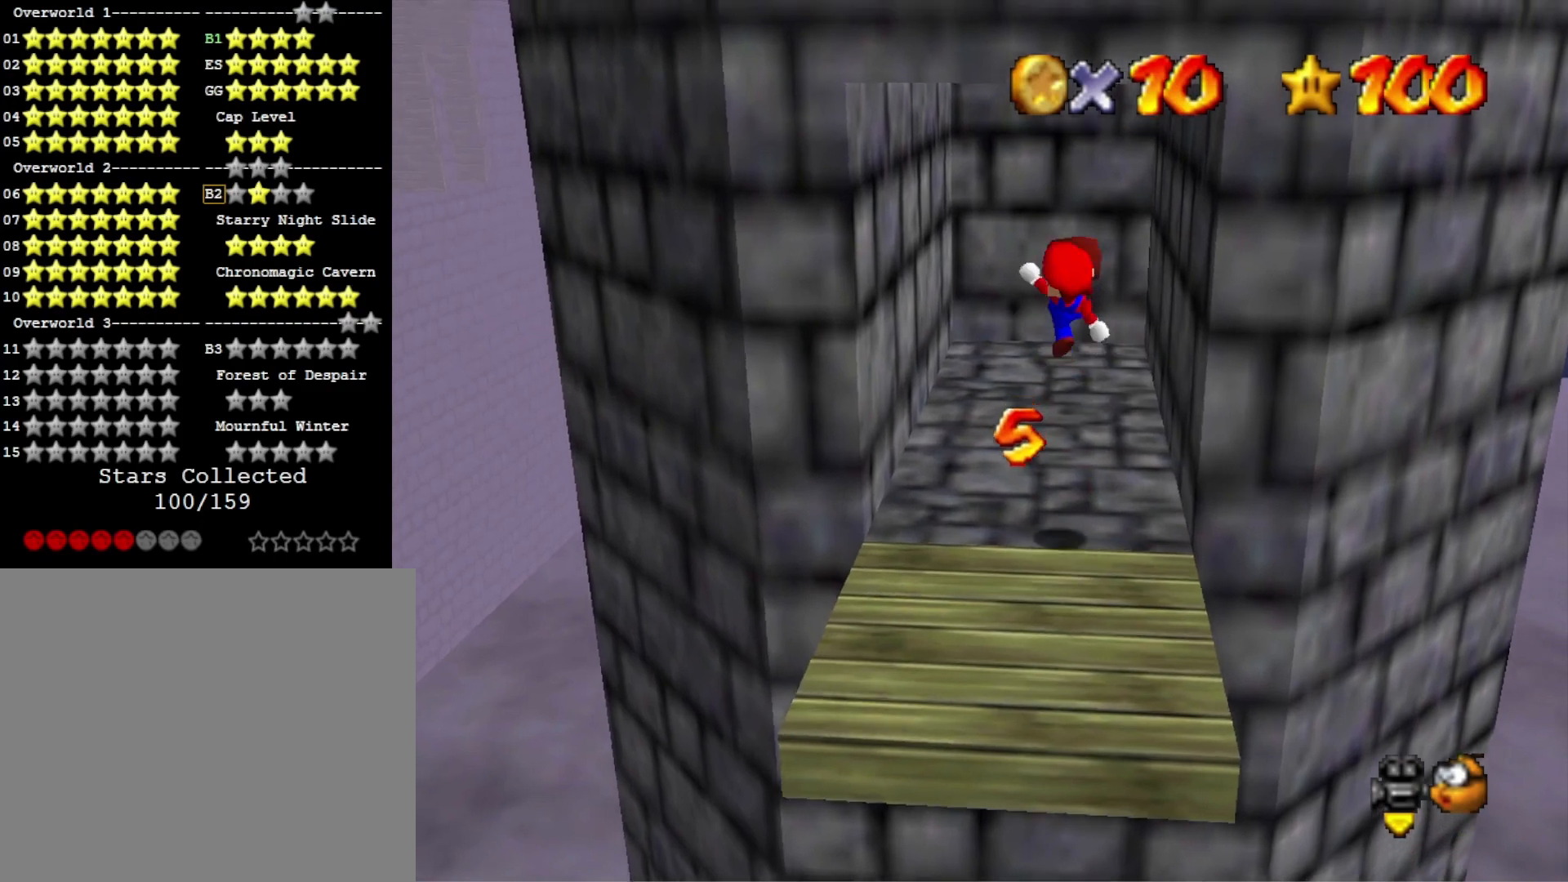
{"buttons": [], "left_stick": "up", "right_stick": "center", "events": [[67, "CROSS", "up"], [133, "SQUARE", "up"], [267, "right_stick", "up"], [400, "right_stick", "center"]]}
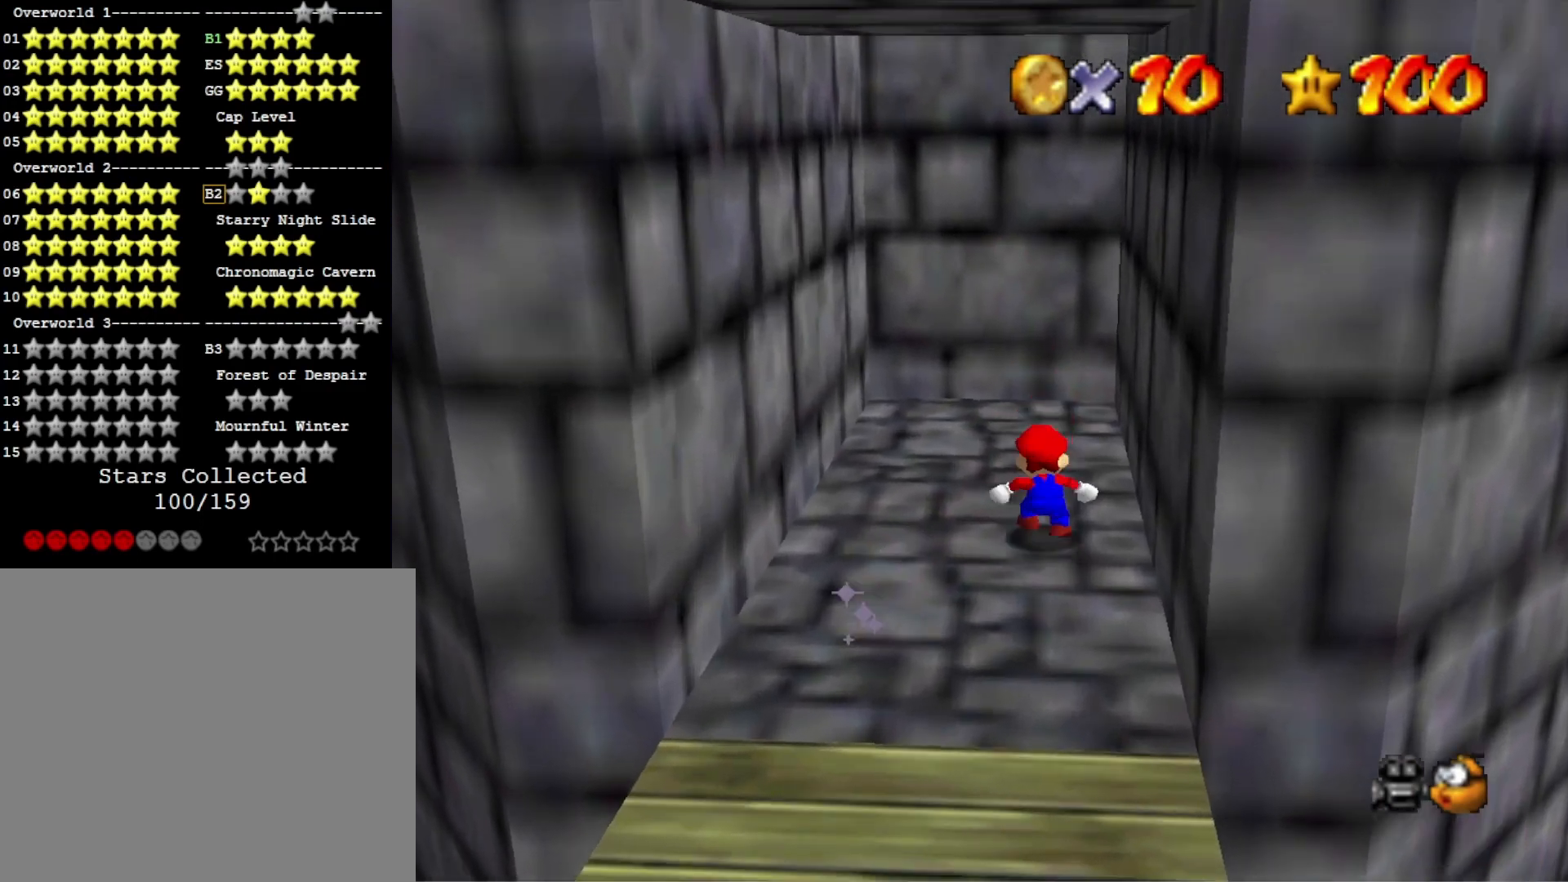
{"buttons": [], "left_stick": "up-left", "right_stick": "center", "events": [[500, "left_stick", "up-left"]]}
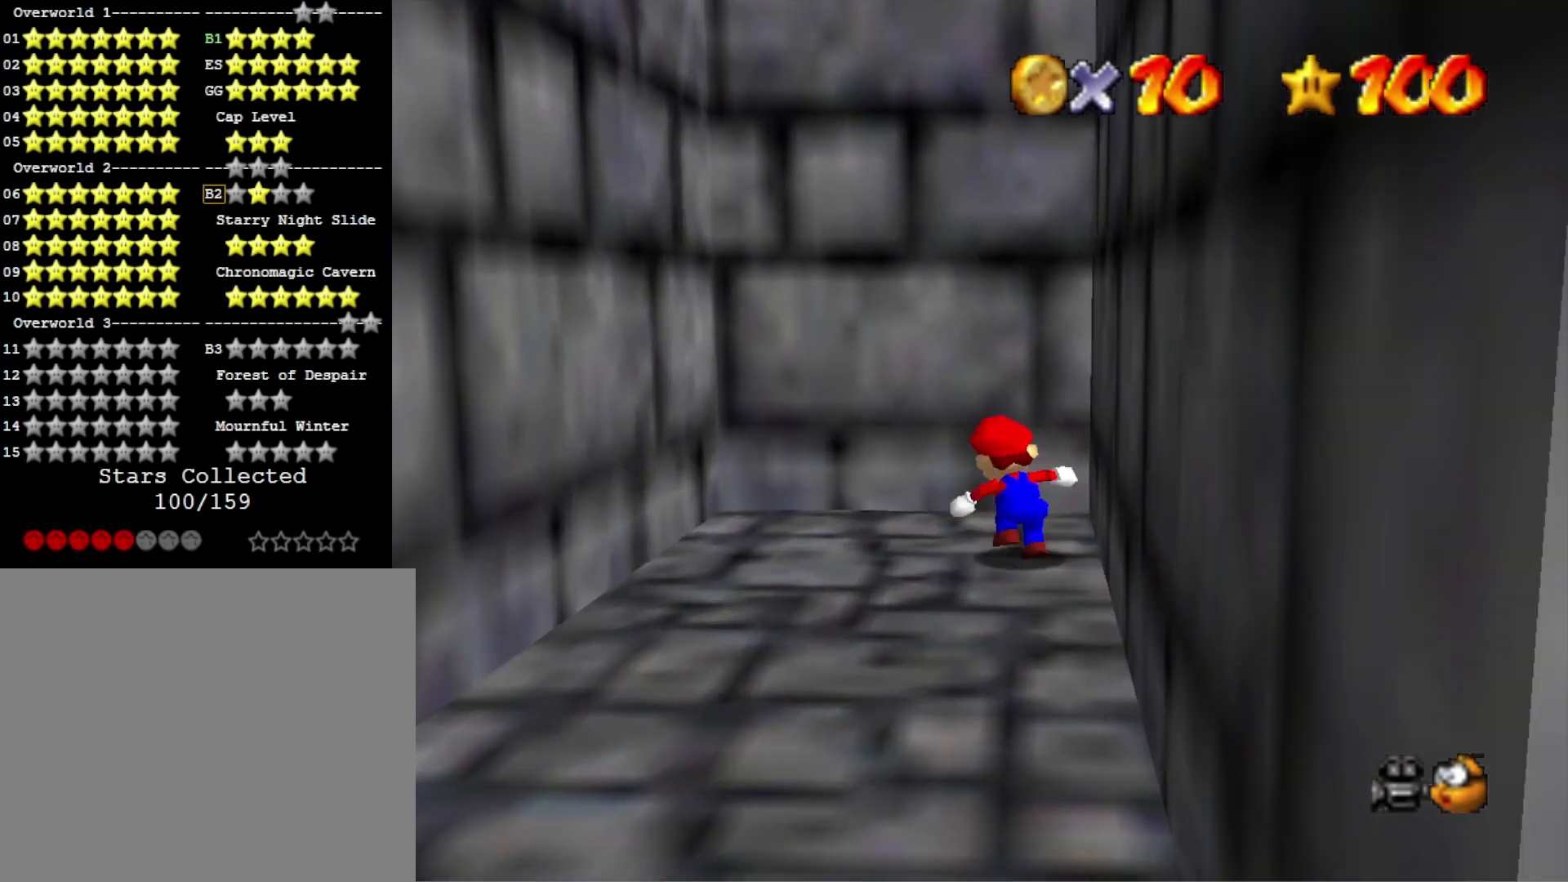
{"buttons": ["CROSS"], "left_stick": "right", "right_stick": "center", "events": [[133, "left_stick", "down-left"], [233, "left_stick", "down-right"], [333, "CROSS", "down"], [333, "left_stick", "right"]]}
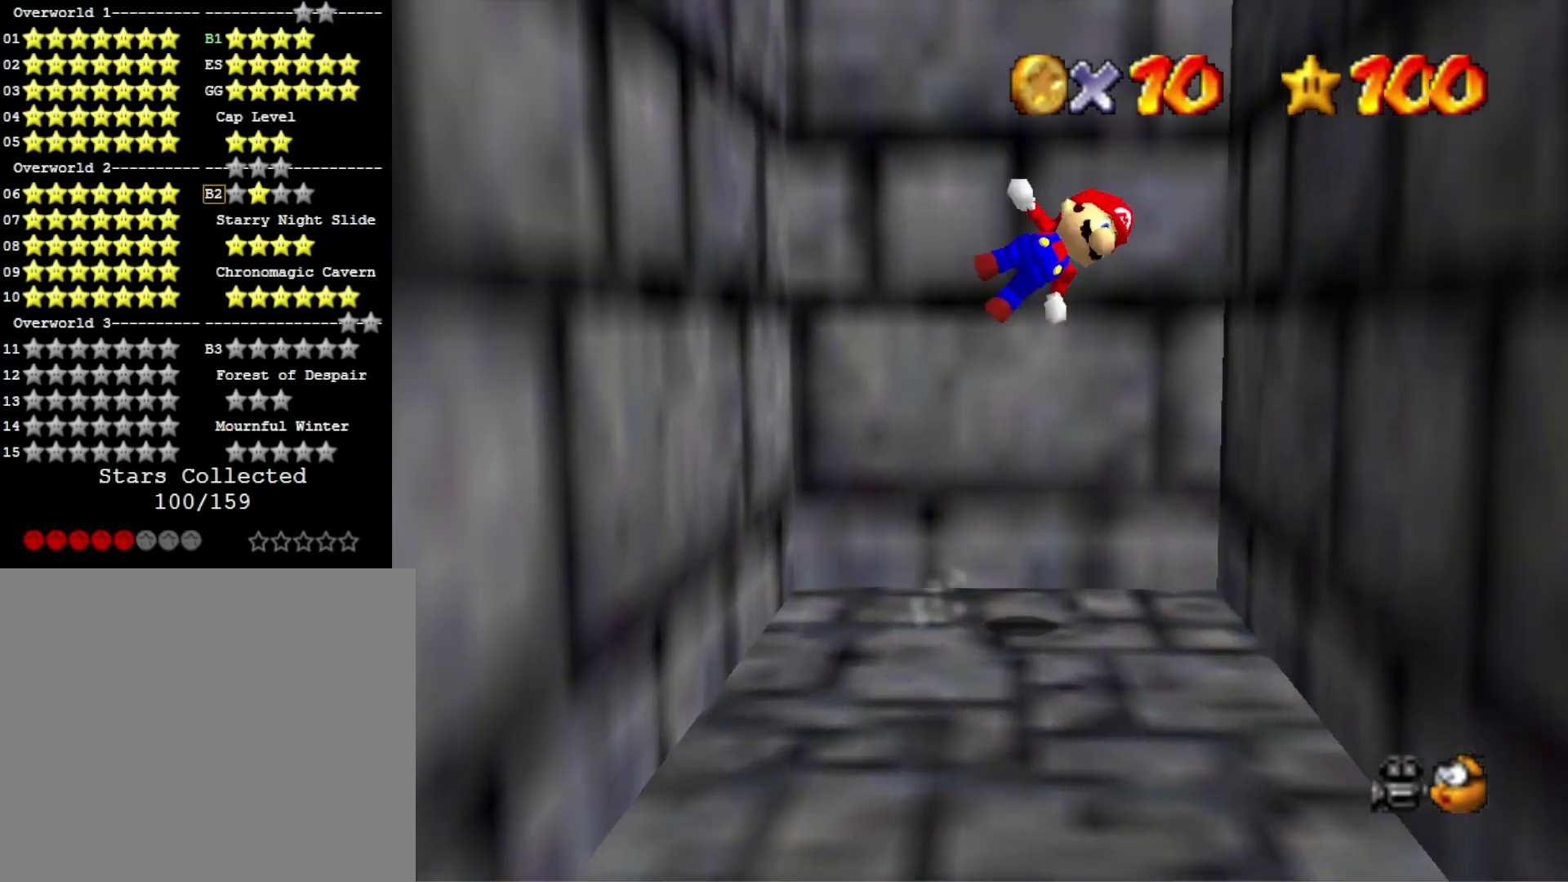
{"buttons": ["CROSS"], "left_stick": "left", "right_stick": "center", "events": [[233, "CROSS", "up"], [333, "CROSS", "down"], [400, "left_stick", "down-left"], [500, "left_stick", "left"]]}
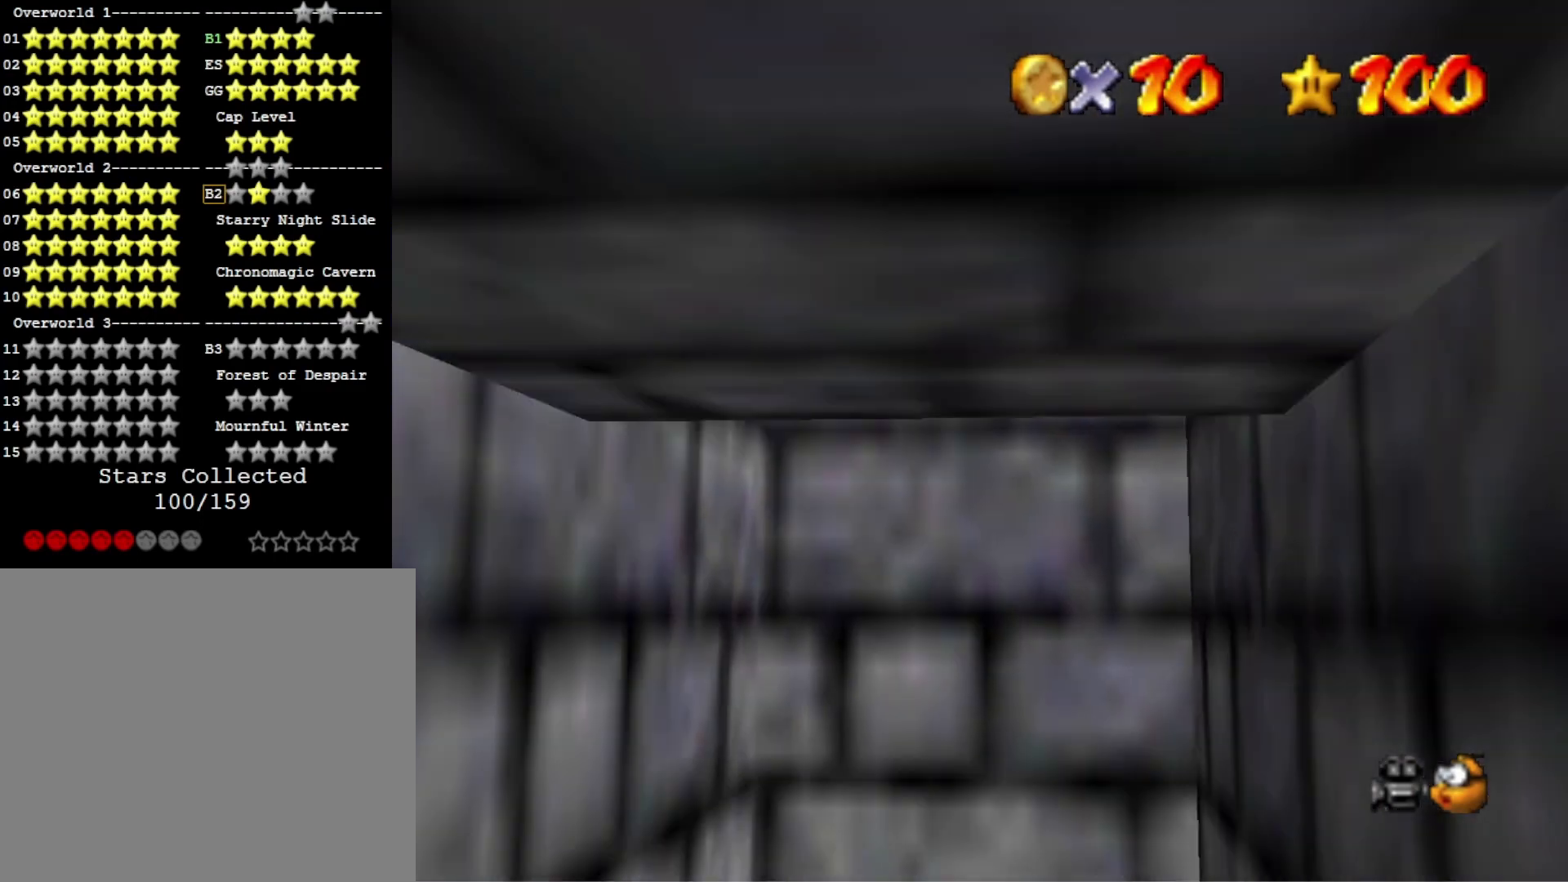
{"buttons": ["CROSS"], "left_stick": "right", "right_stick": "center", "events": [[200, "CROSS", "up"], [333, "CROSS", "down"], [333, "left_stick", "right"]]}
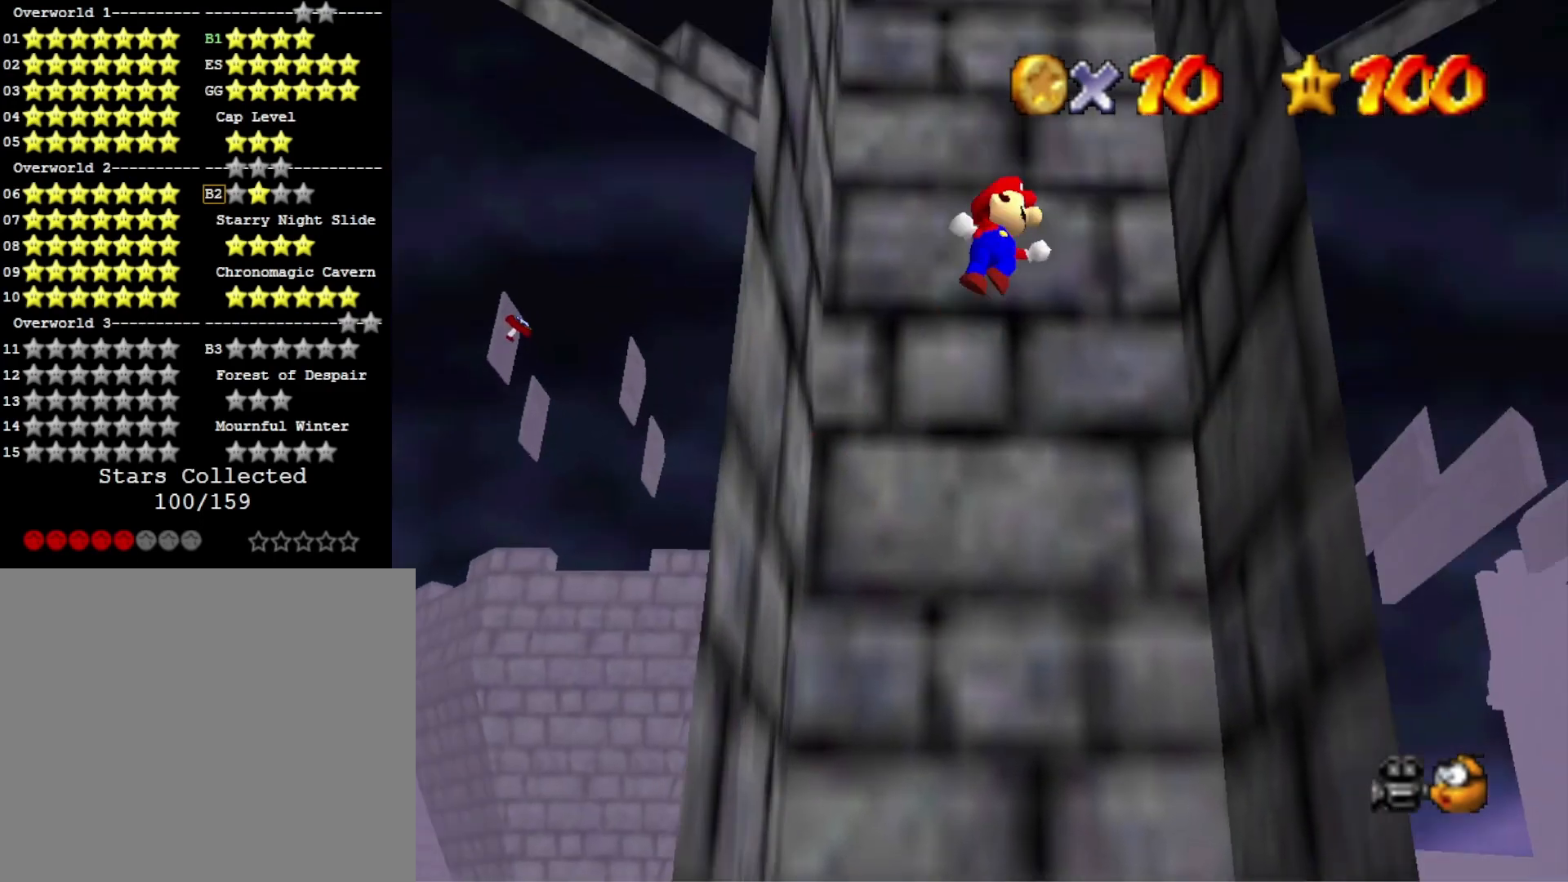
{"buttons": ["CROSS"], "left_stick": "left", "right_stick": "center", "events": [[233, "CROSS", "up"], [300, "CROSS", "down"], [300, "left_stick", "down-left"], [367, "left_stick", "left"]]}
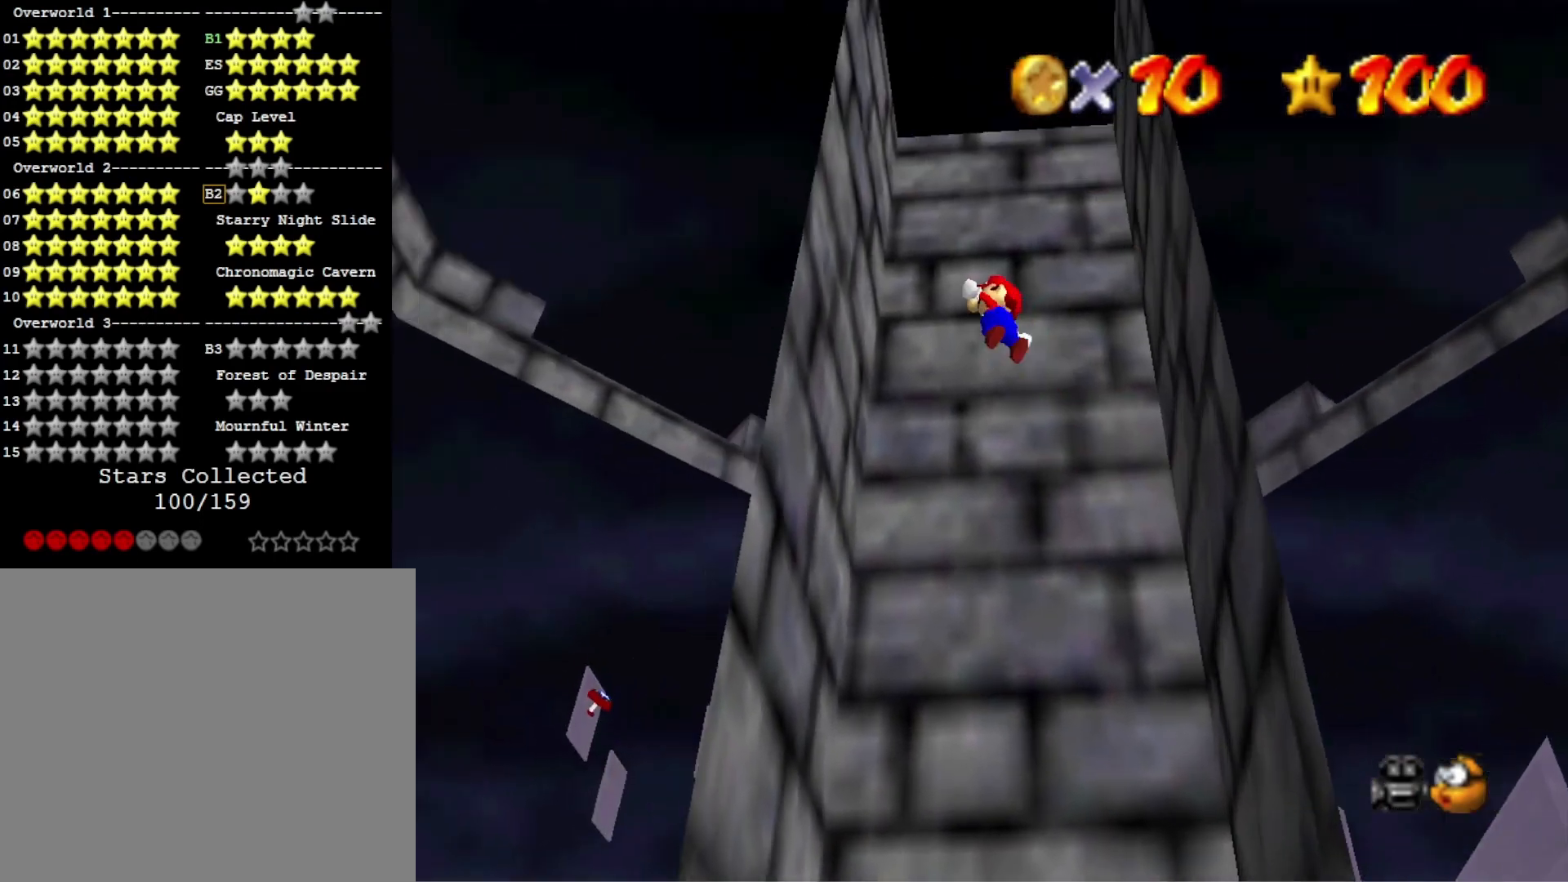
{"buttons": [], "left_stick": "right", "right_stick": "center", "events": [[167, "CROSS", "up"], [233, "left_stick", "center"], [300, "CROSS", "down"], [300, "left_stick", "right"], [500, "CROSS", "up"]]}
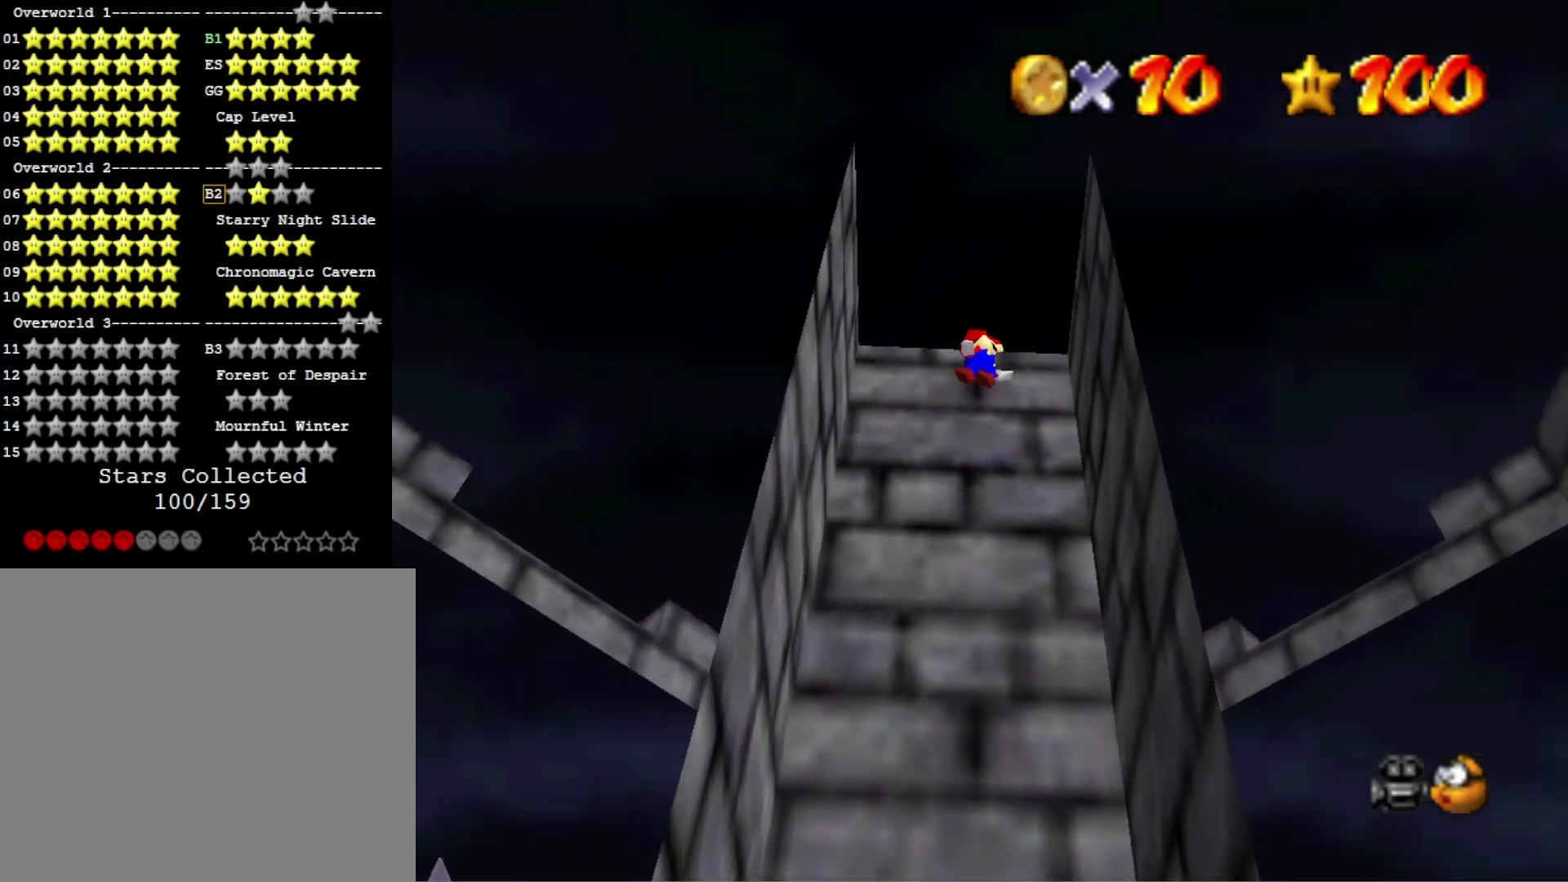
{"buttons": ["CROSS"], "left_stick": "up", "right_stick": "center", "events": [[267, "CROSS", "down"], [333, "left_stick", "up"]]}
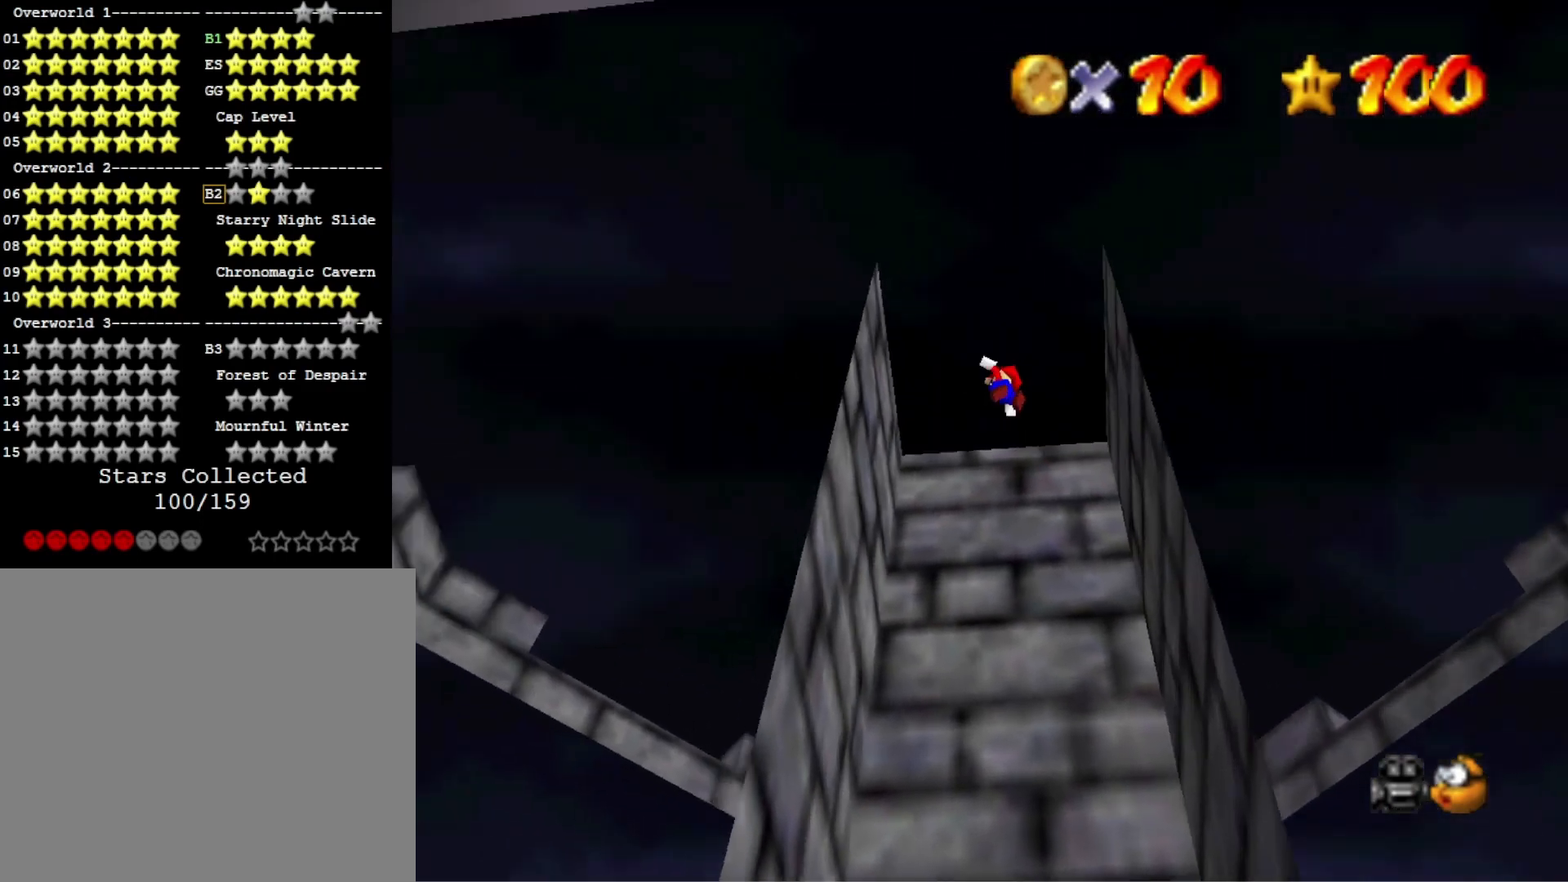
{"buttons": [], "left_stick": "up", "right_stick": "center", "events": [[133, "R1", "down"], [233, "R1", "up"], [333, "R1", "down"], [367, "CROSS", "up"], [433, "R1", "up"]]}
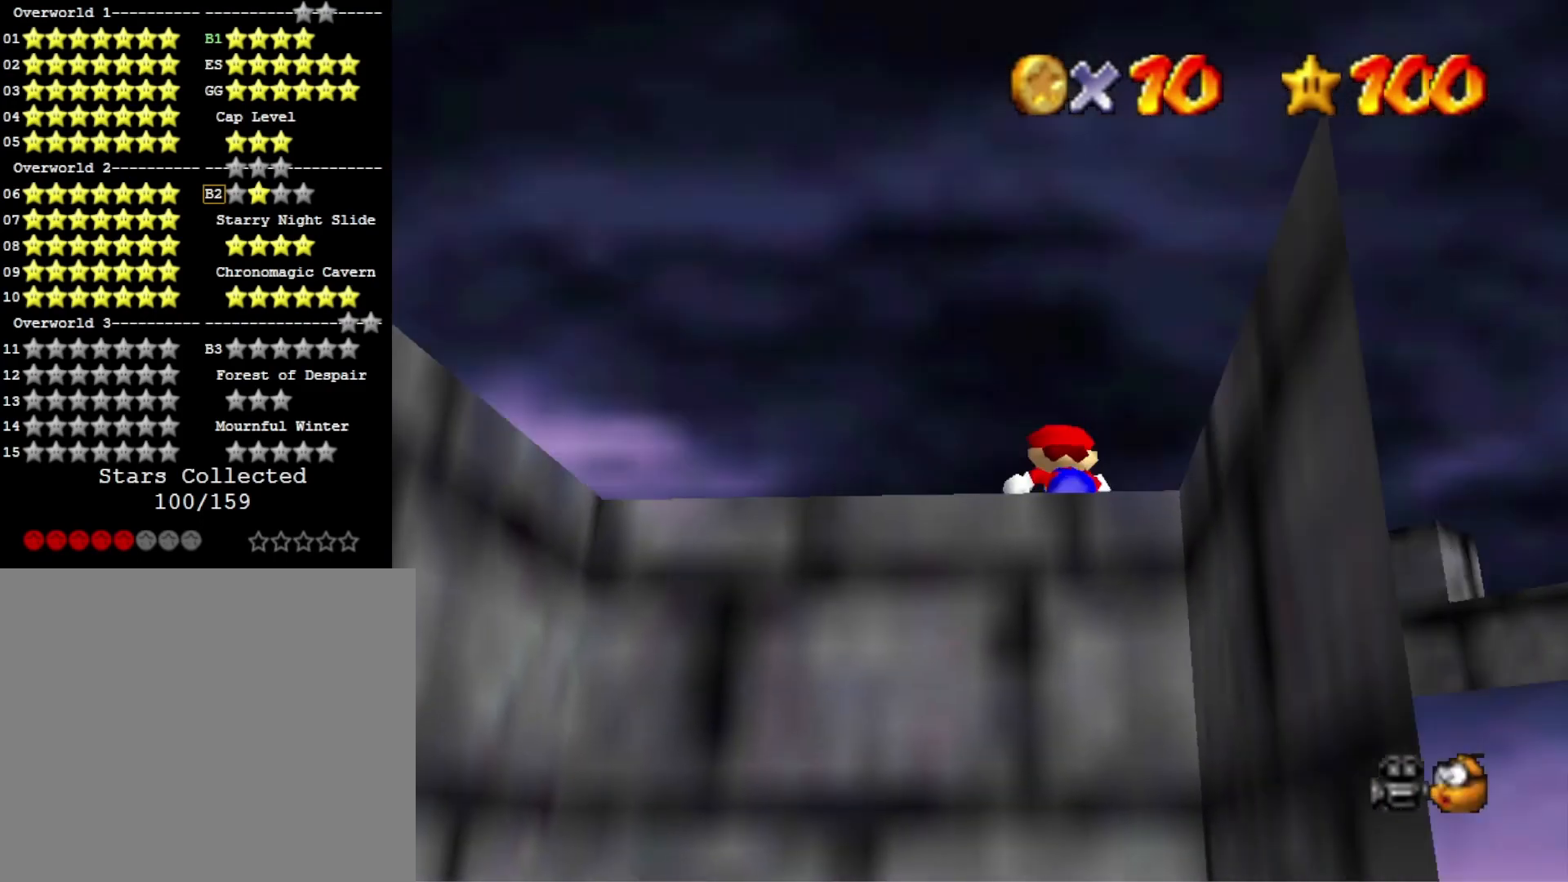
{"buttons": [], "left_stick": "up", "right_stick": "right", "events": [[200, "right_stick", "right"], [333, "right_stick", "center"], [433, "right_stick", "right"]]}
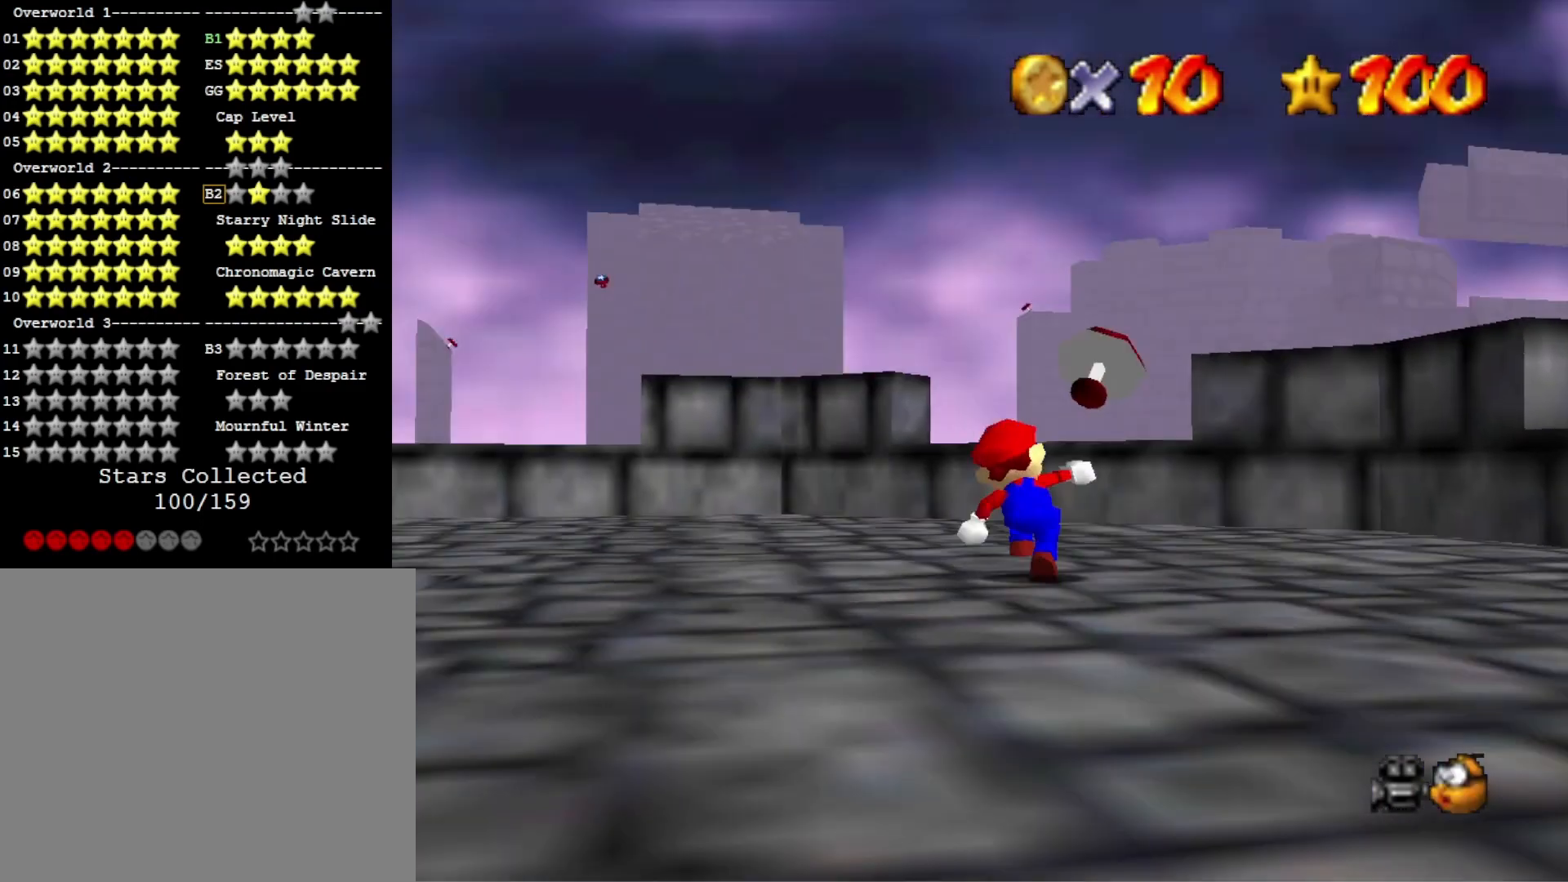
{"buttons": [], "left_stick": "up-left", "right_stick": "left", "events": [[67, "right_stick", "center"], [200, "right_stick", "down"], [333, "right_stick", "center"], [467, "left_stick", "up-left"], [467, "right_stick", "left"]]}